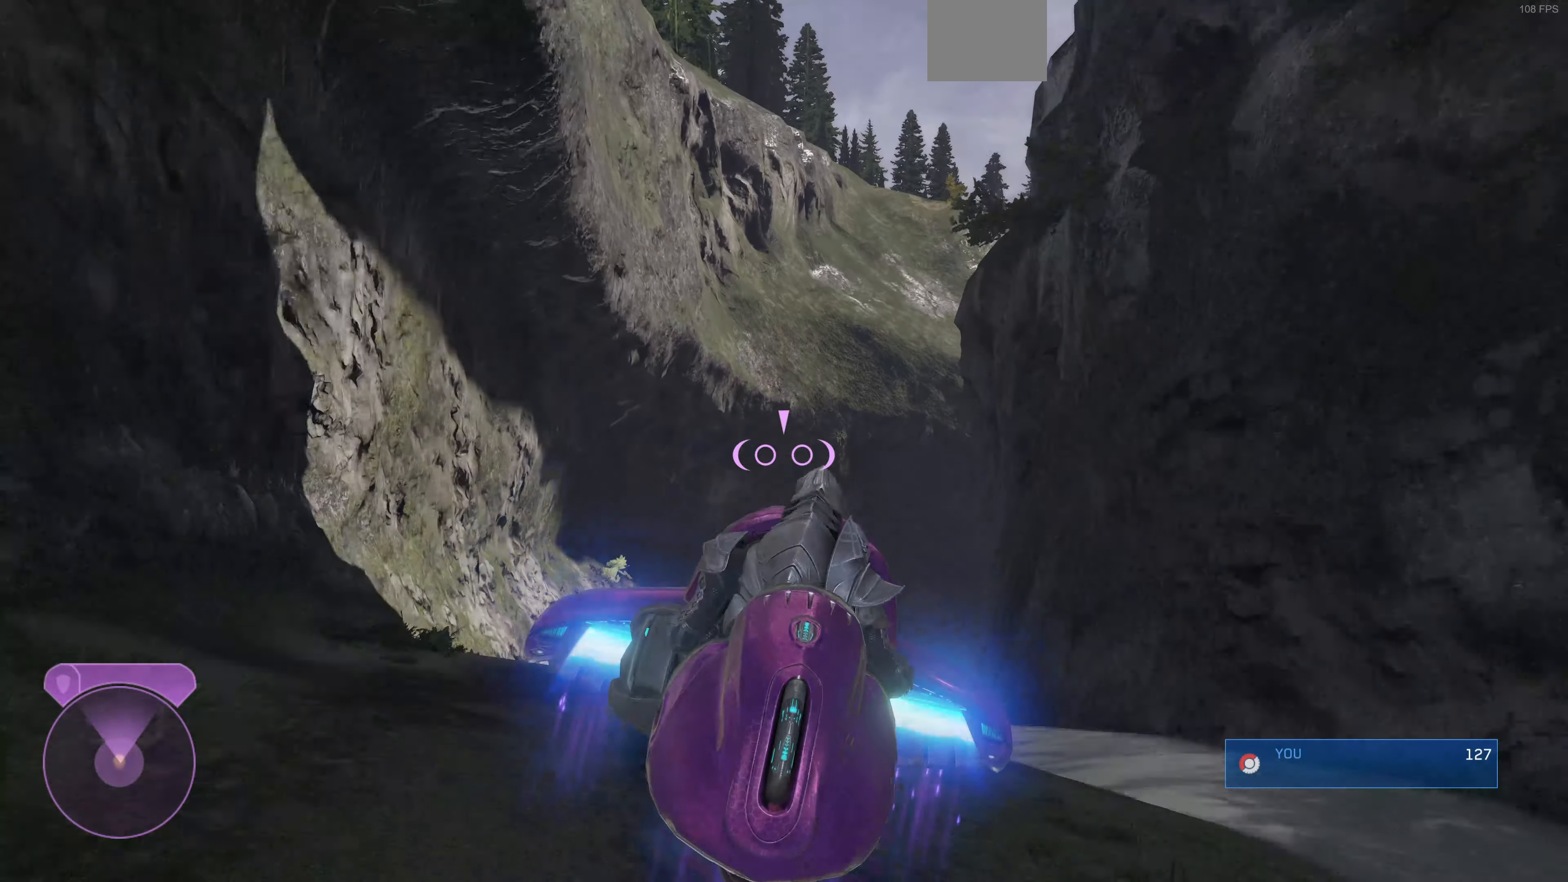
Gameplay with a controller (PlayStation layout); each line is a JSON object with the inputs held at the frame after it. "events" lists button and stick changes between this image and that frame as [ms after this image, input, new state], when the widget could be followed in between.
{"buttons": [], "left_stick": "up", "right_stick": "up-right", "events": [[133, "L2", "up"], [166, "left_stick", "center"], [400, "right_stick", "up-right"], [500, "left_stick", "up"]]}
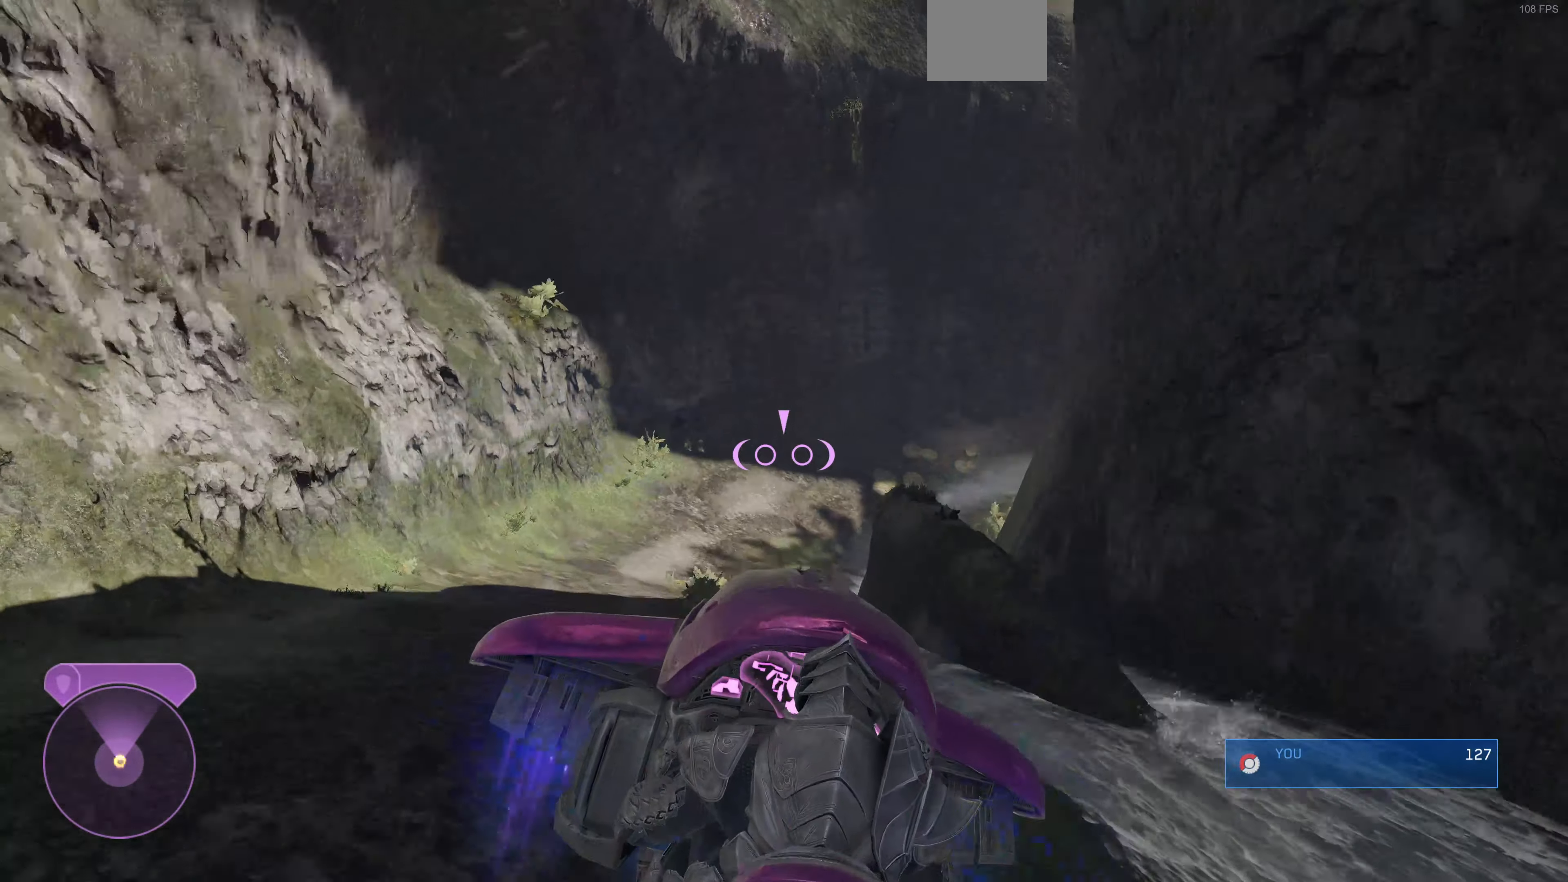
{"buttons": [], "left_stick": "up-left", "right_stick": "right", "events": [[100, "left_stick", "up-left"], [300, "right_stick", "right"]]}
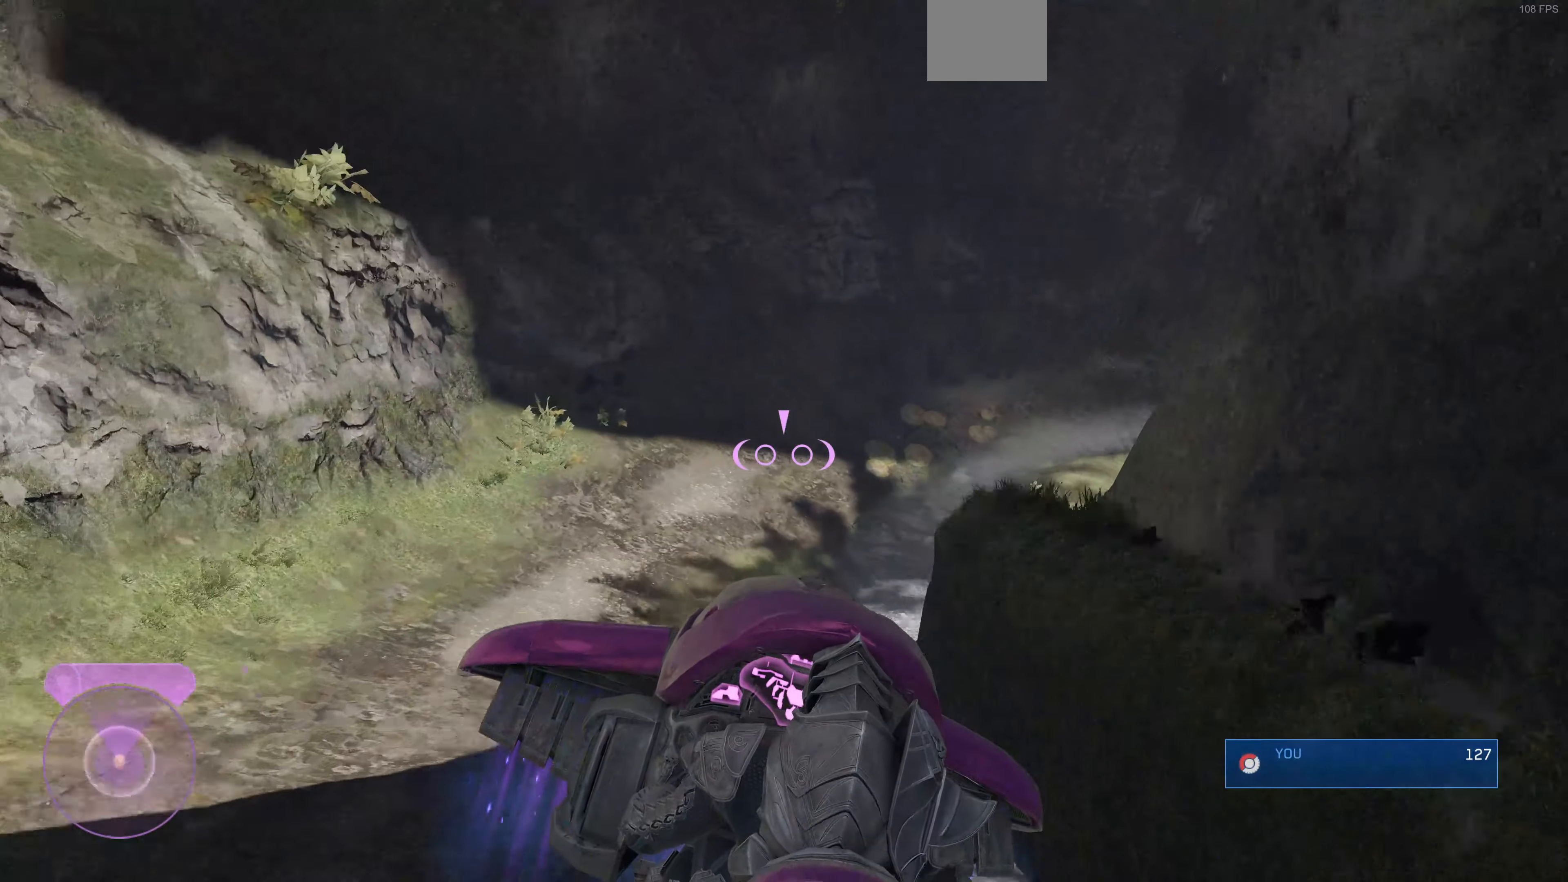
{"buttons": [], "left_stick": "center", "right_stick": "right", "events": [[133, "left_stick", "up"], [233, "left_stick", "center"]]}
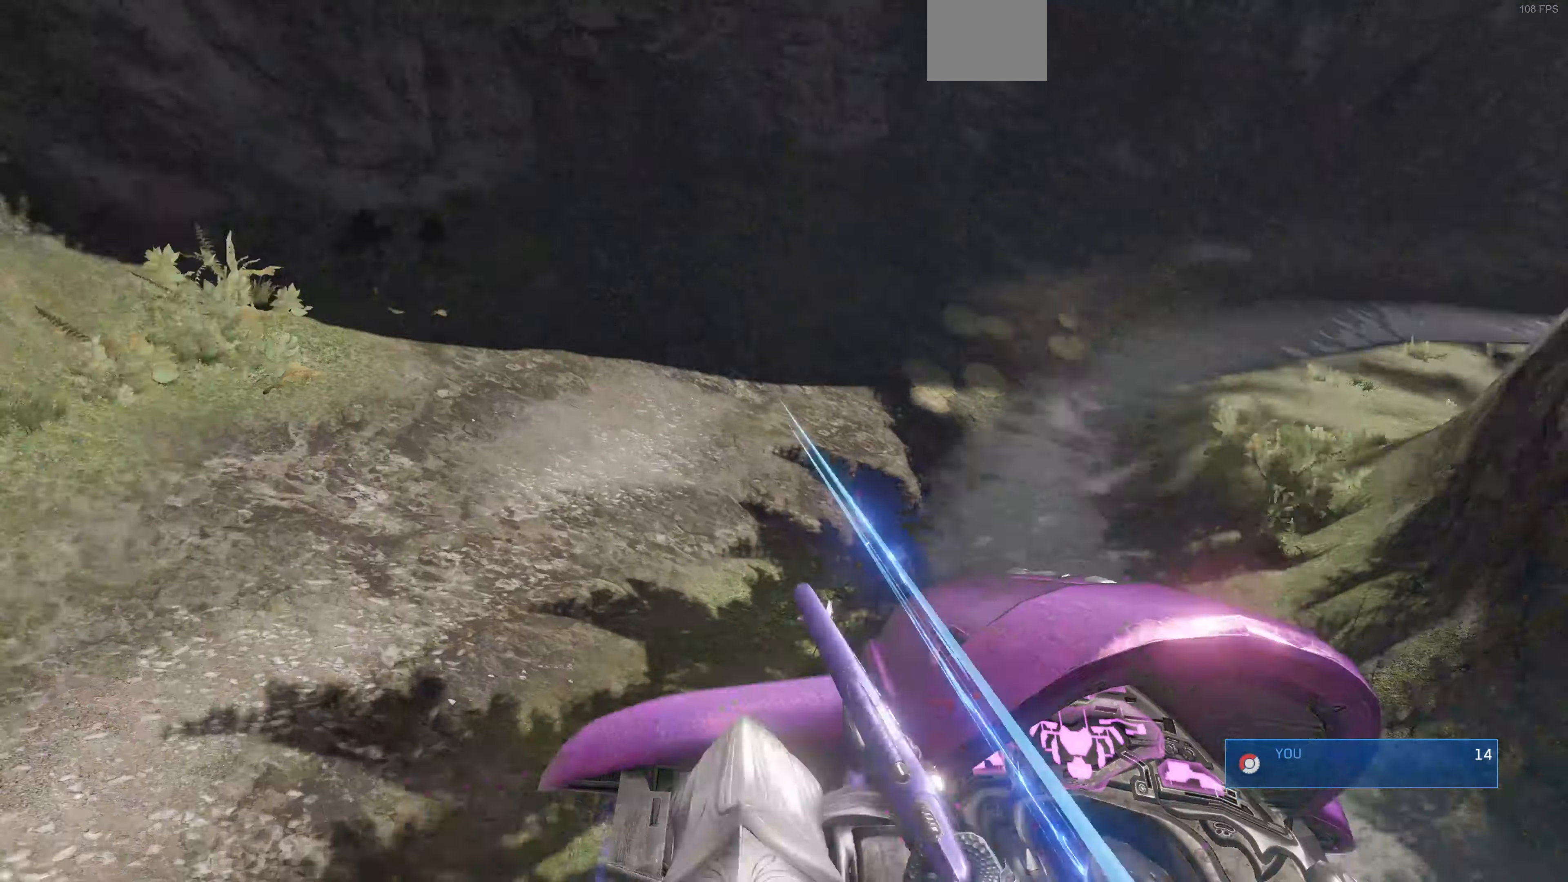
{"buttons": [], "left_stick": "center", "right_stick": "right", "events": [[333, "left_stick", "up"], [466, "left_stick", "center"]]}
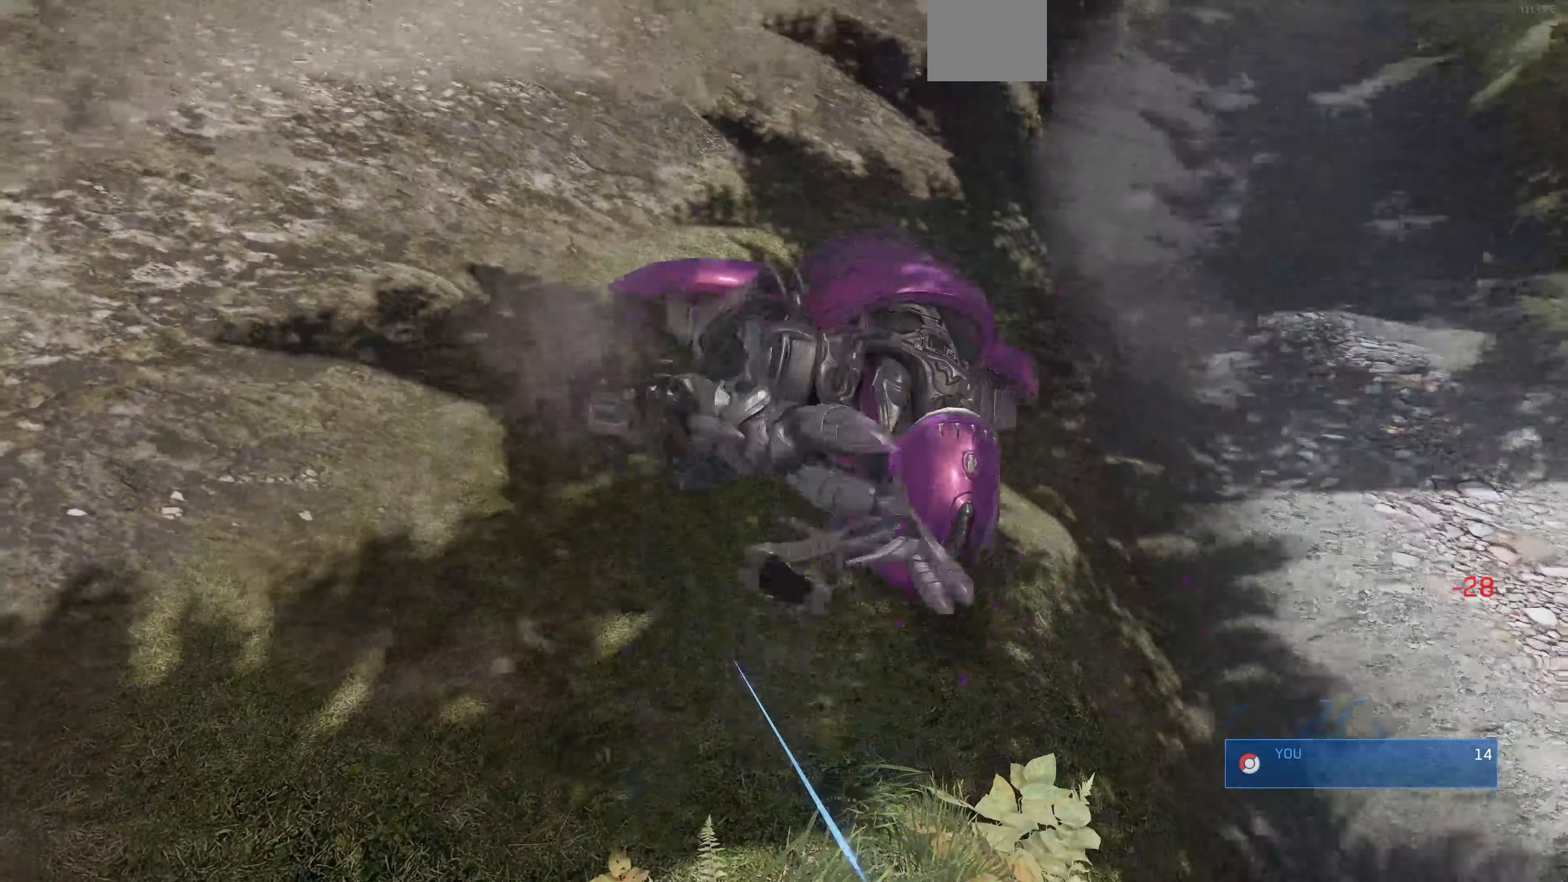
{"buttons": [], "left_stick": "center", "right_stick": "center", "events": [[33, "right_stick", "down-right"], [166, "right_stick", "center"]]}
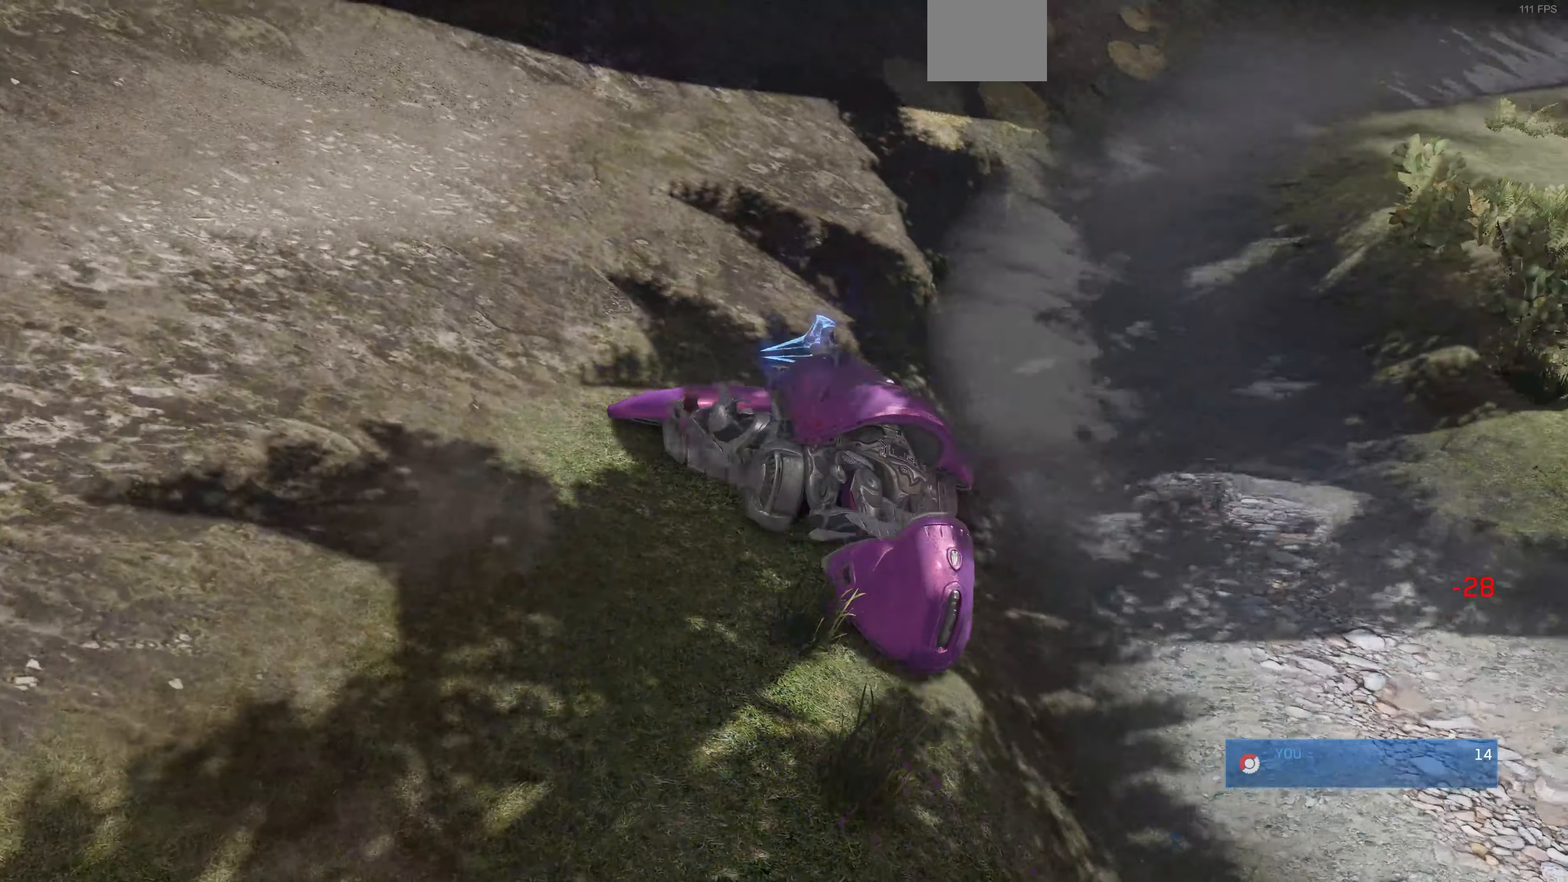
{"buttons": [], "left_stick": "center", "right_stick": "center", "events": []}
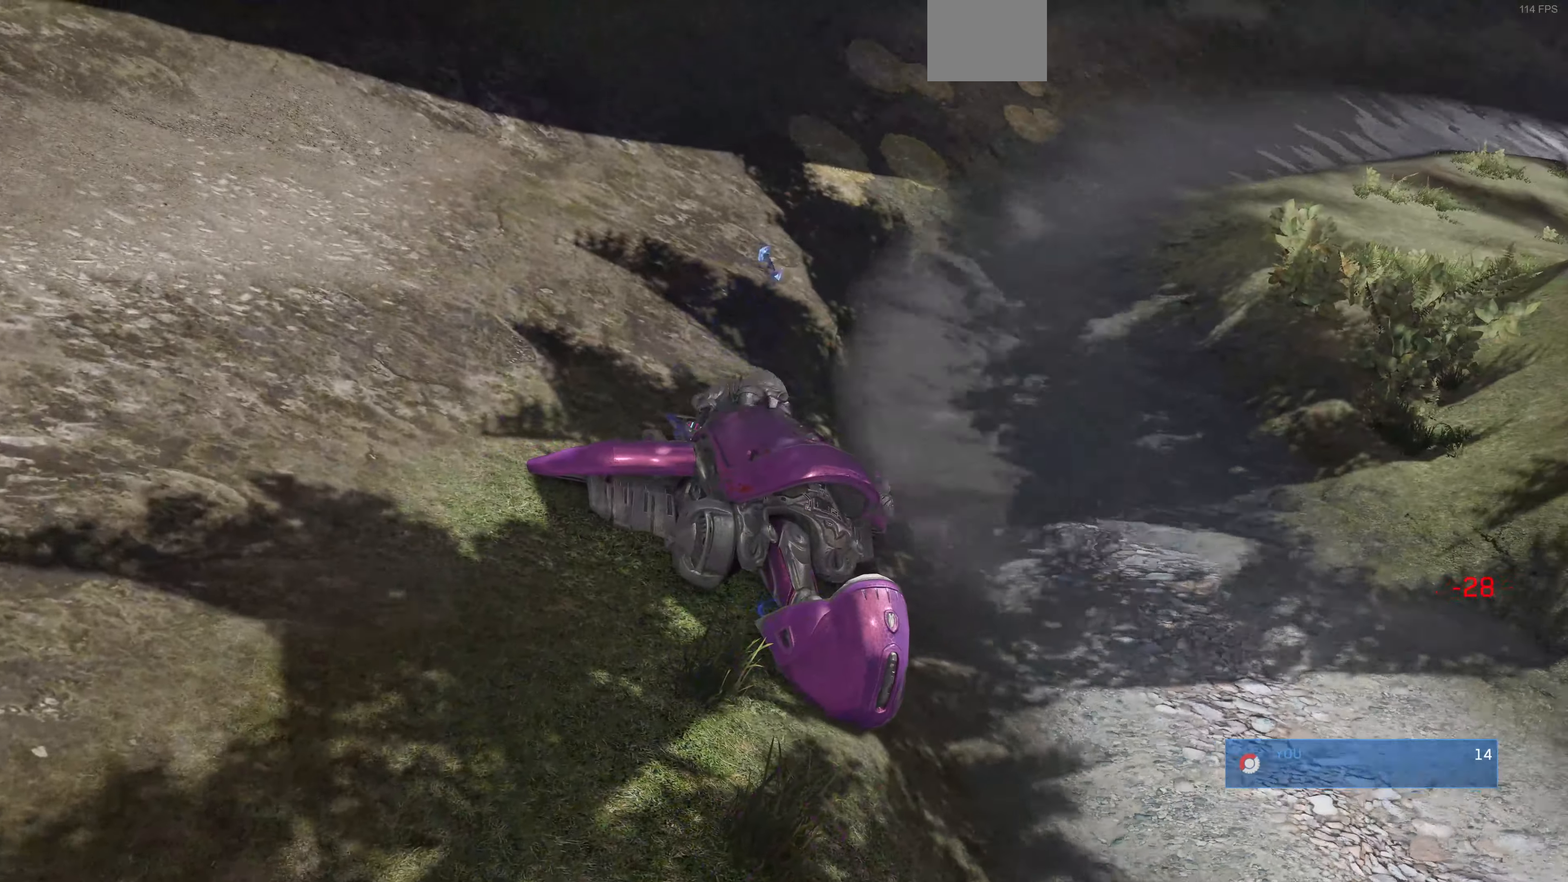
{"buttons": [], "left_stick": "center", "right_stick": "center", "events": []}
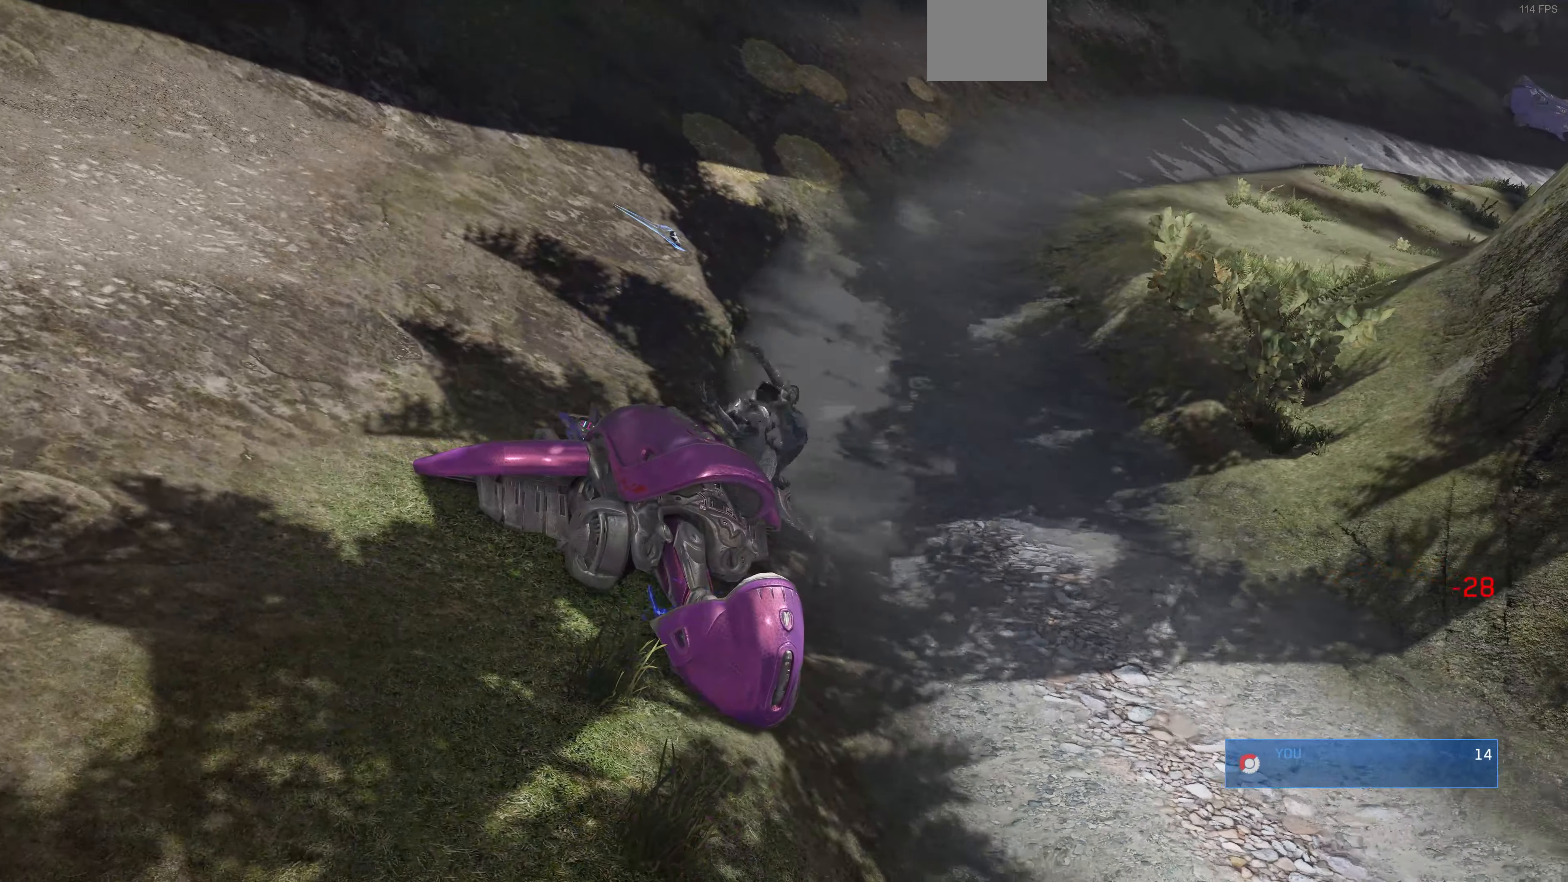
{"buttons": [], "left_stick": "center", "right_stick": "center", "events": []}
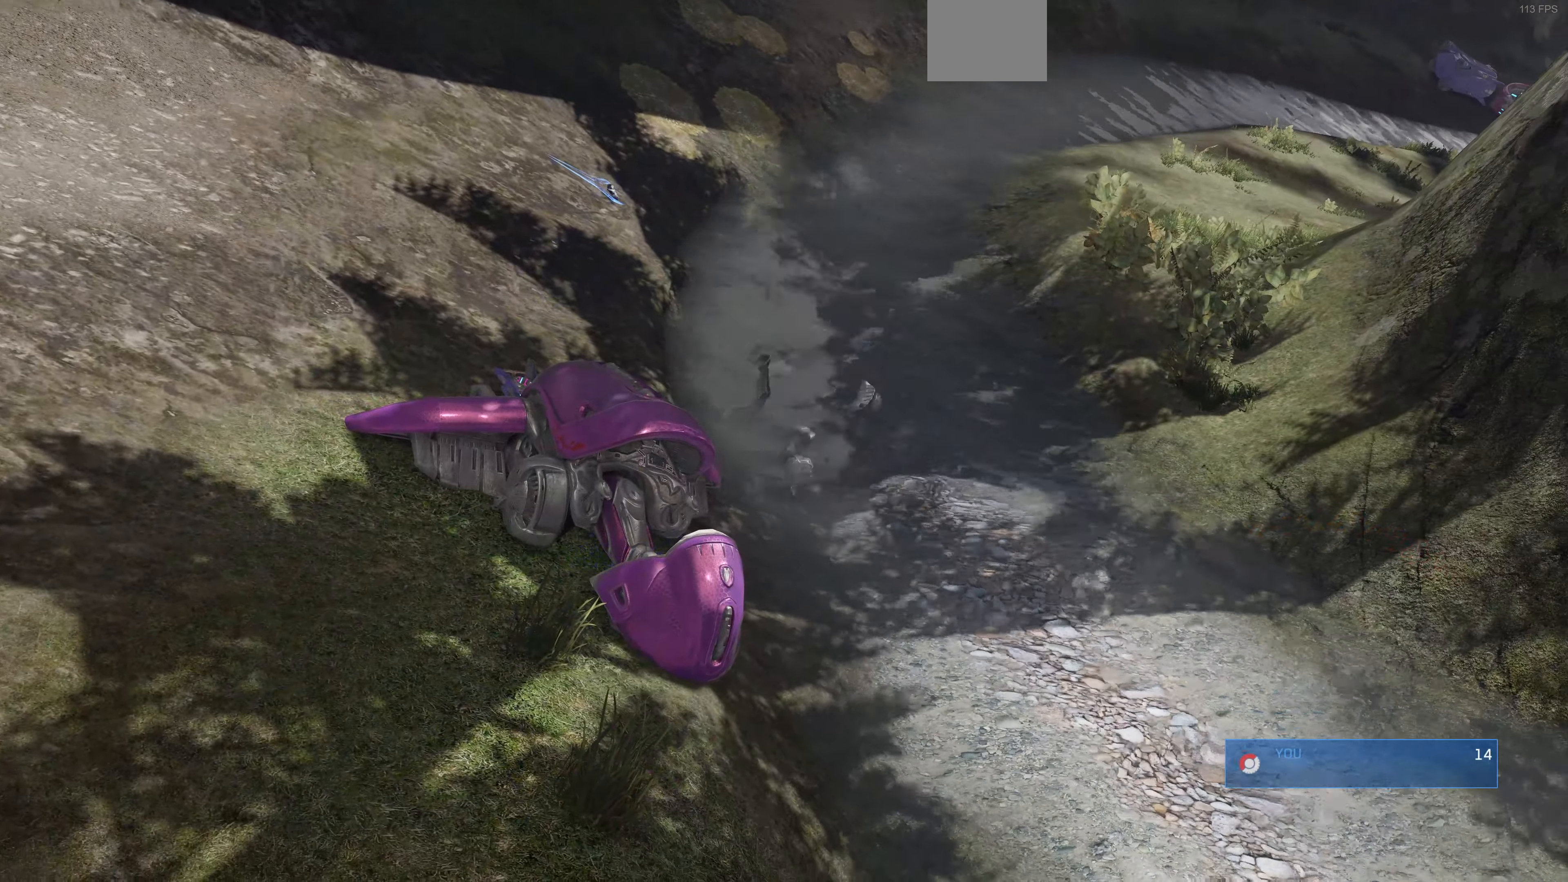
{"buttons": [], "left_stick": "center", "right_stick": "center", "events": []}
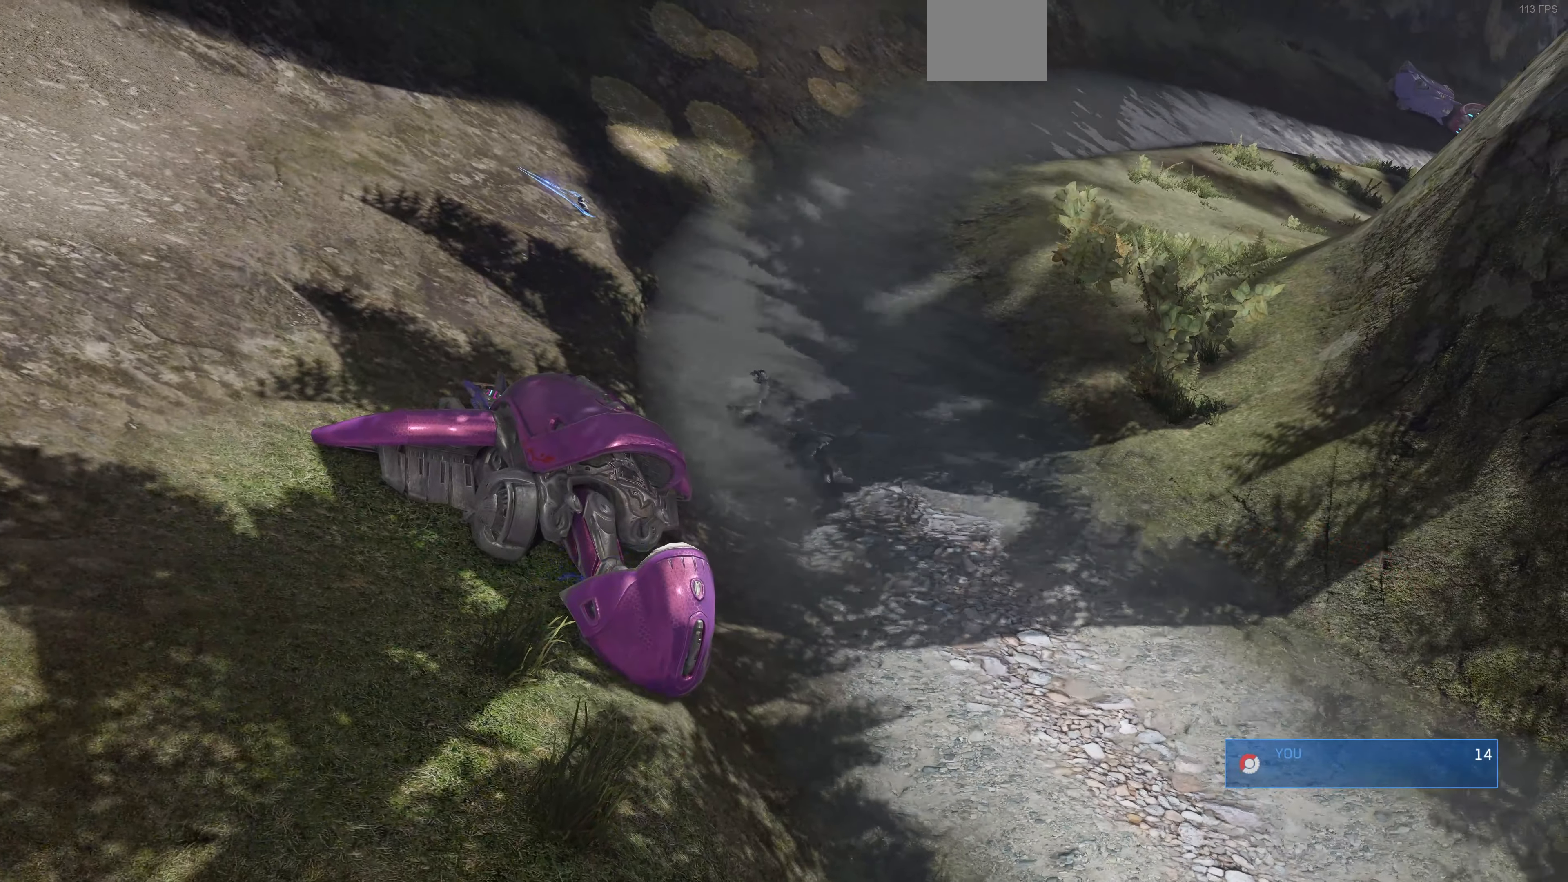
{"buttons": [], "left_stick": "center", "right_stick": "center", "events": []}
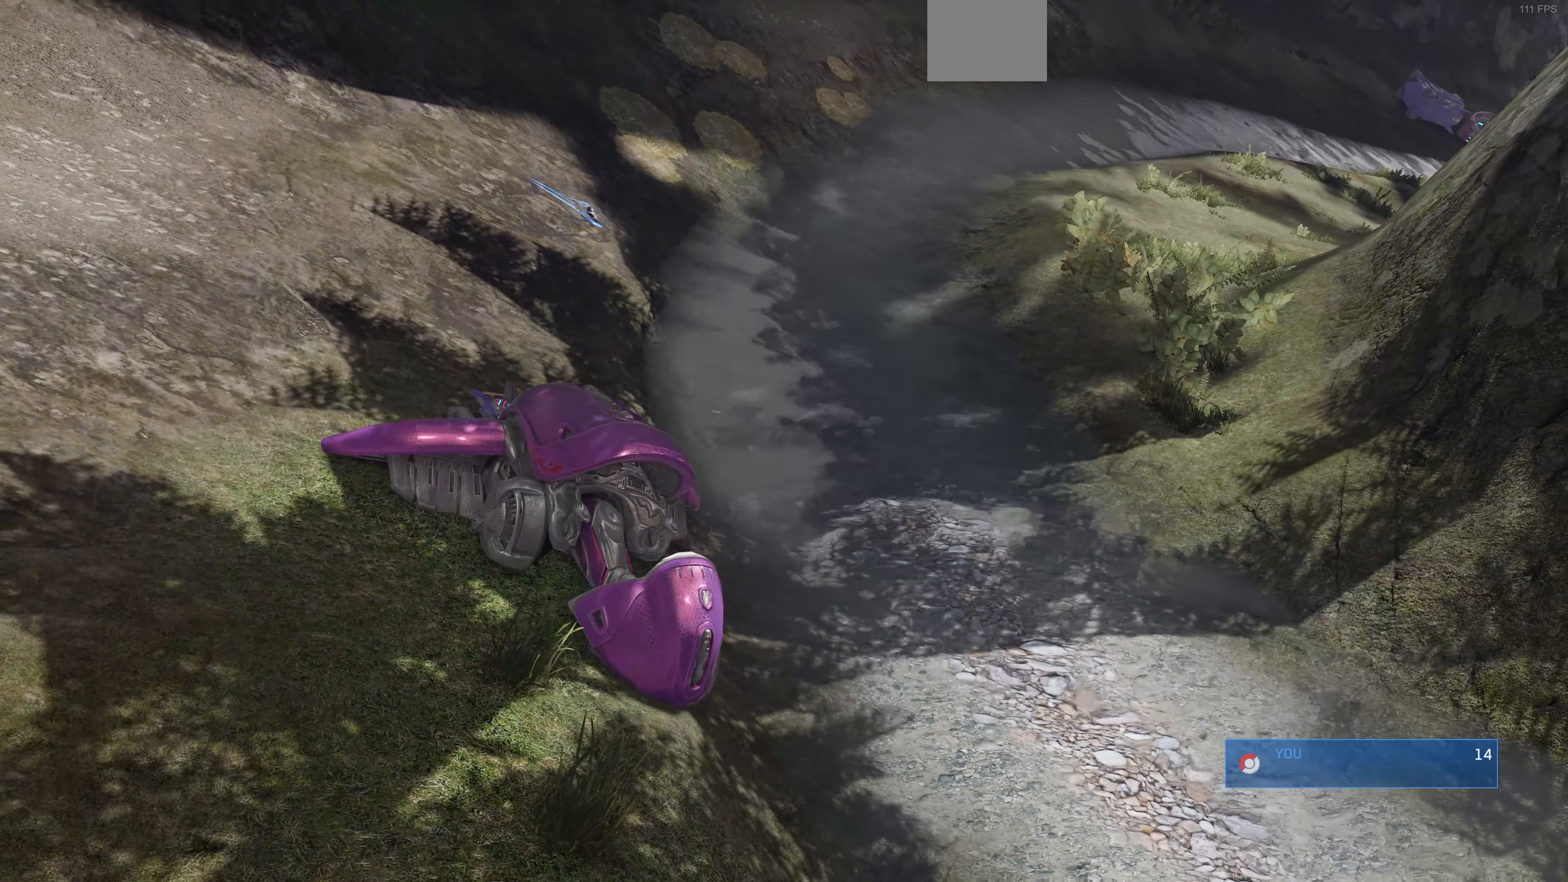
{"buttons": [], "left_stick": "center", "right_stick": "center", "events": []}
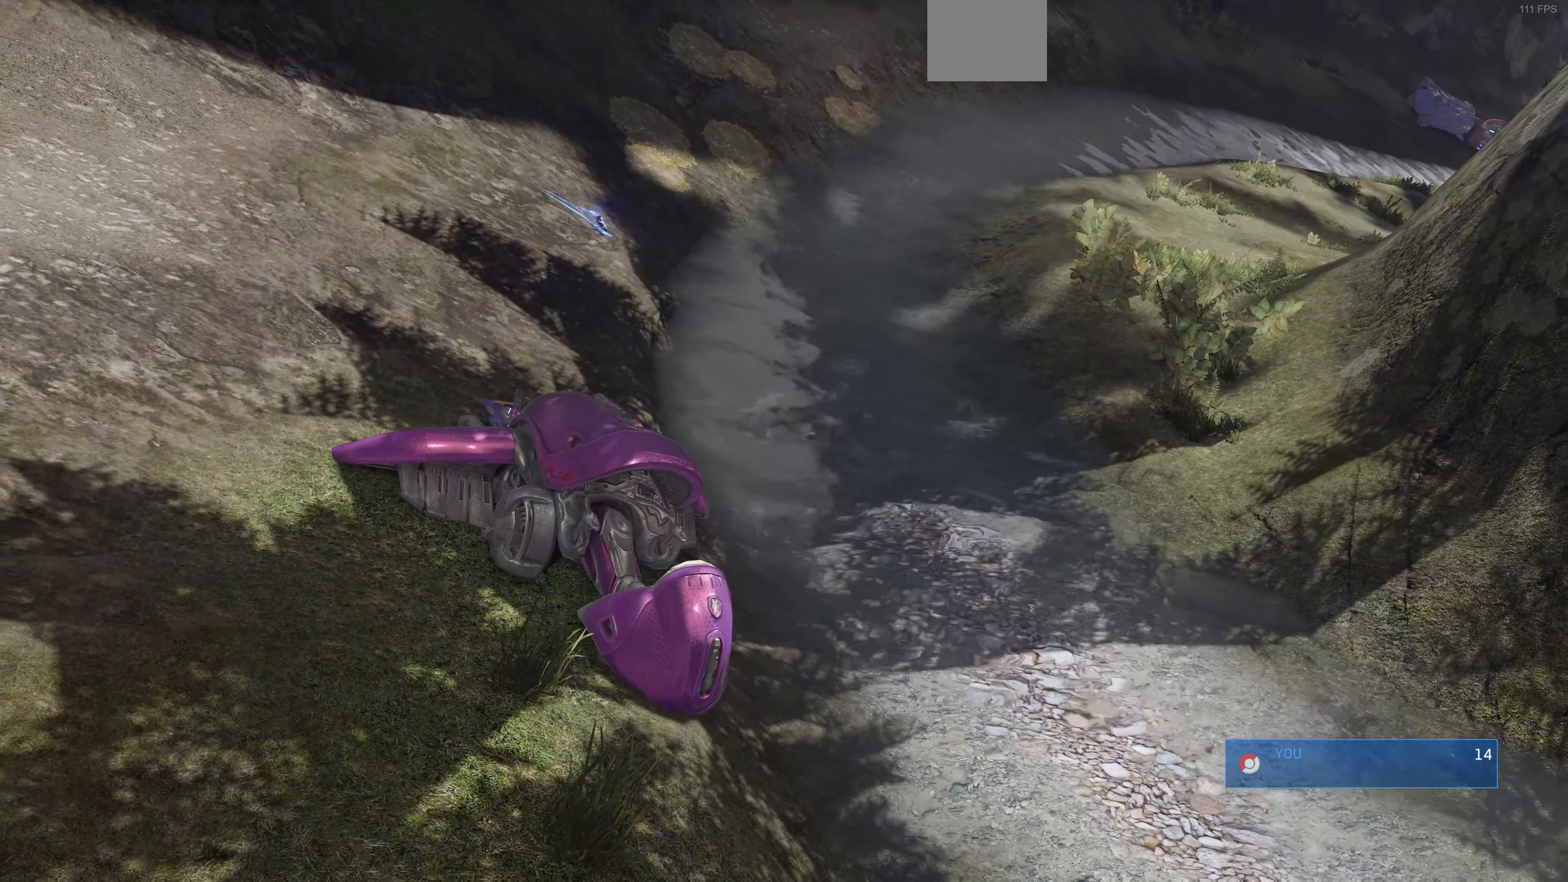
{"buttons": [], "left_stick": "center", "right_stick": "center", "events": []}
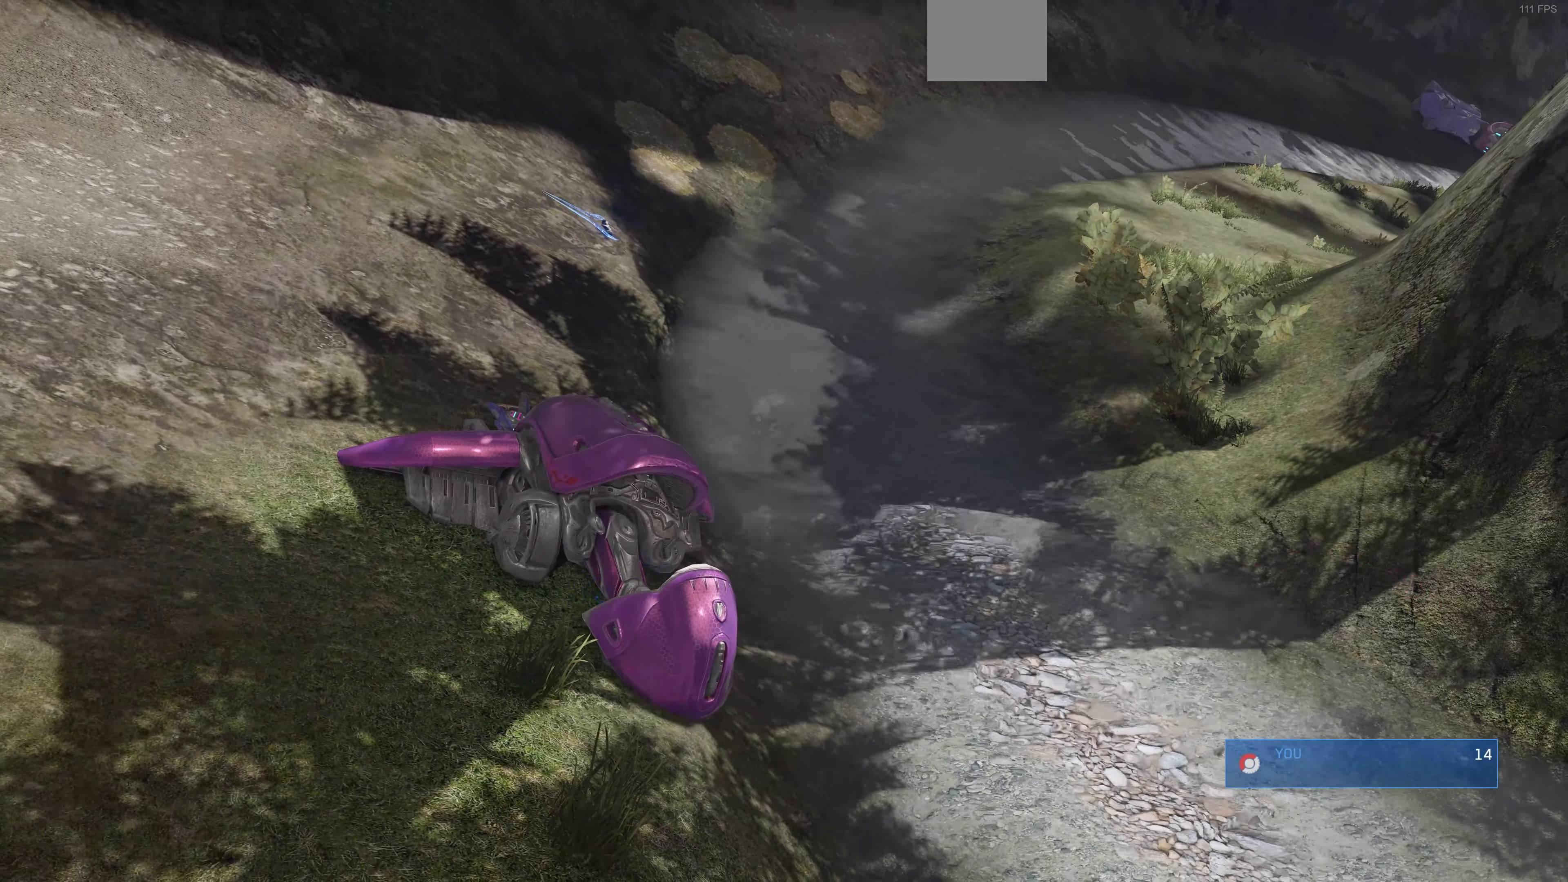
{"buttons": [], "left_stick": "center", "right_stick": "center", "events": []}
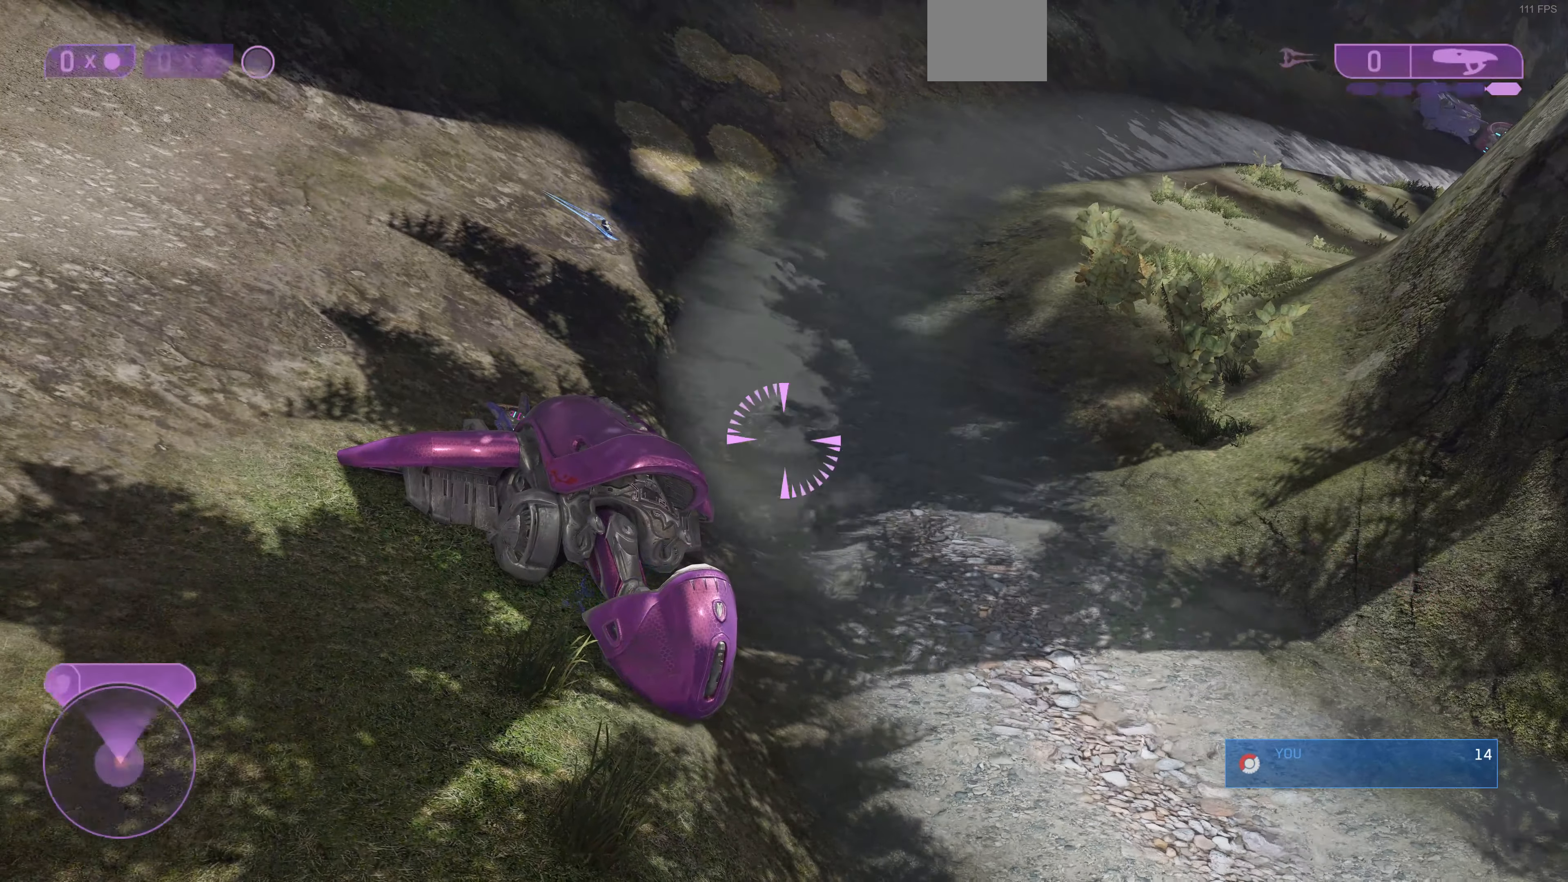
{"buttons": [], "left_stick": "center", "right_stick": "center", "events": []}
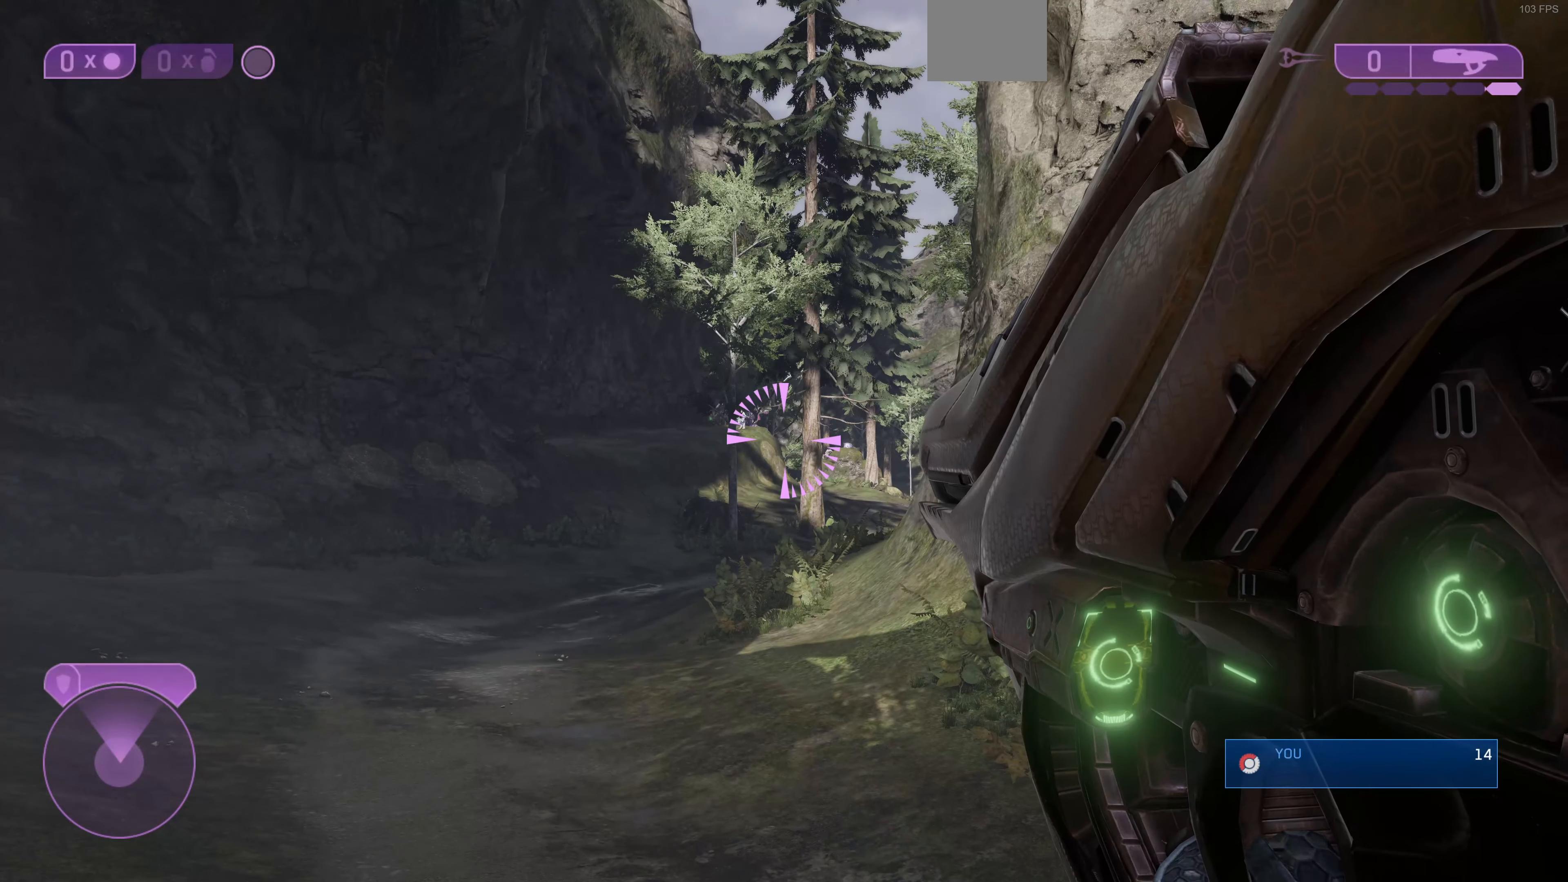
{"buttons": [], "left_stick": "center", "right_stick": "center", "events": []}
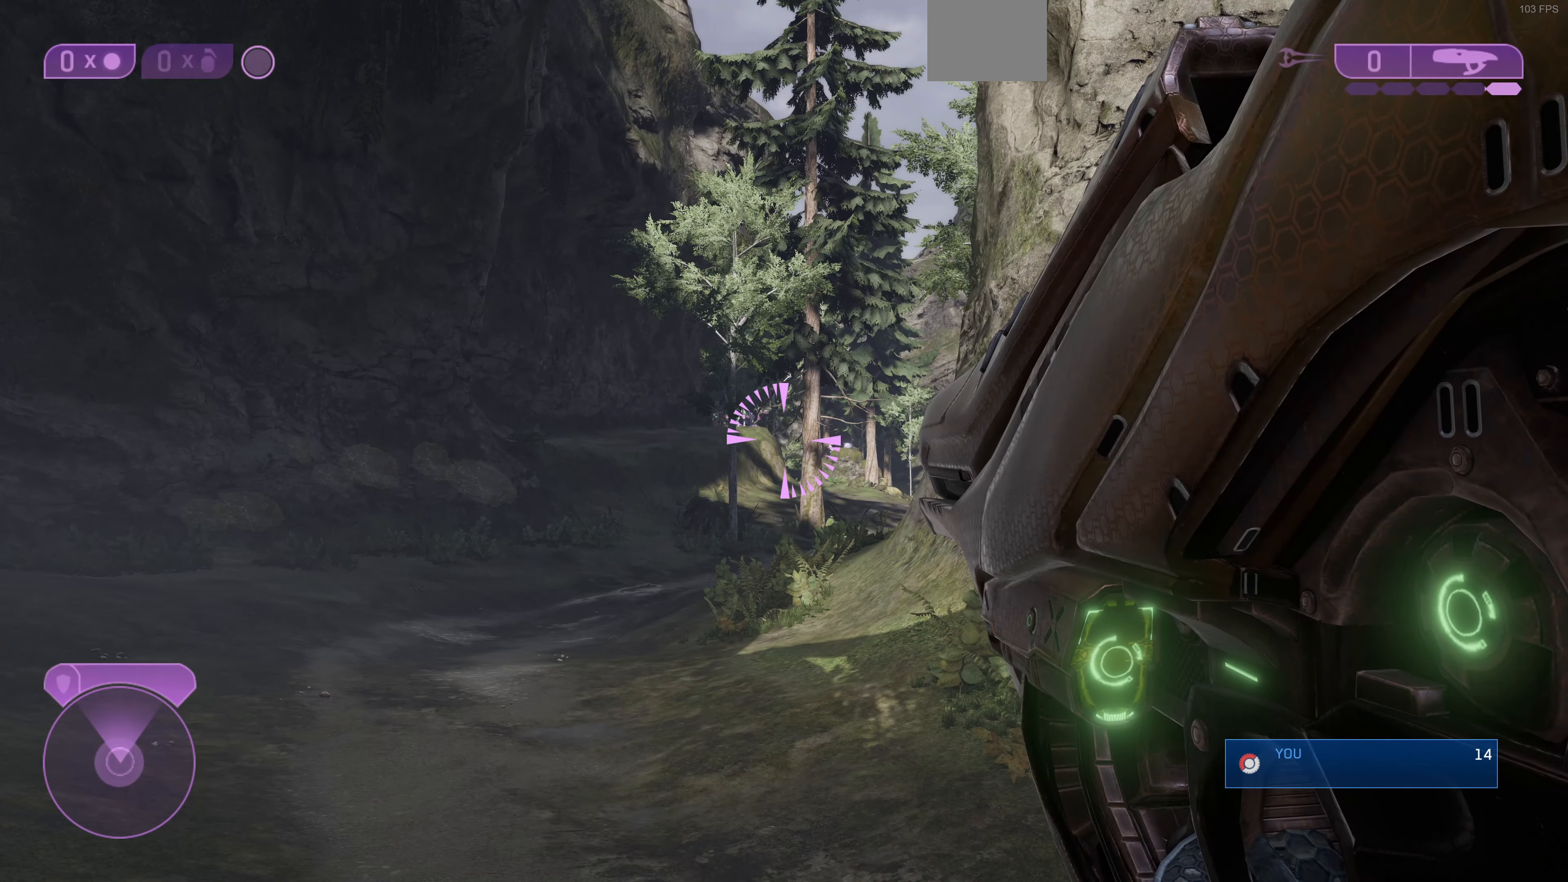
{"buttons": [], "left_stick": "center", "right_stick": "up", "events": [[200, "right_stick", "up"]]}
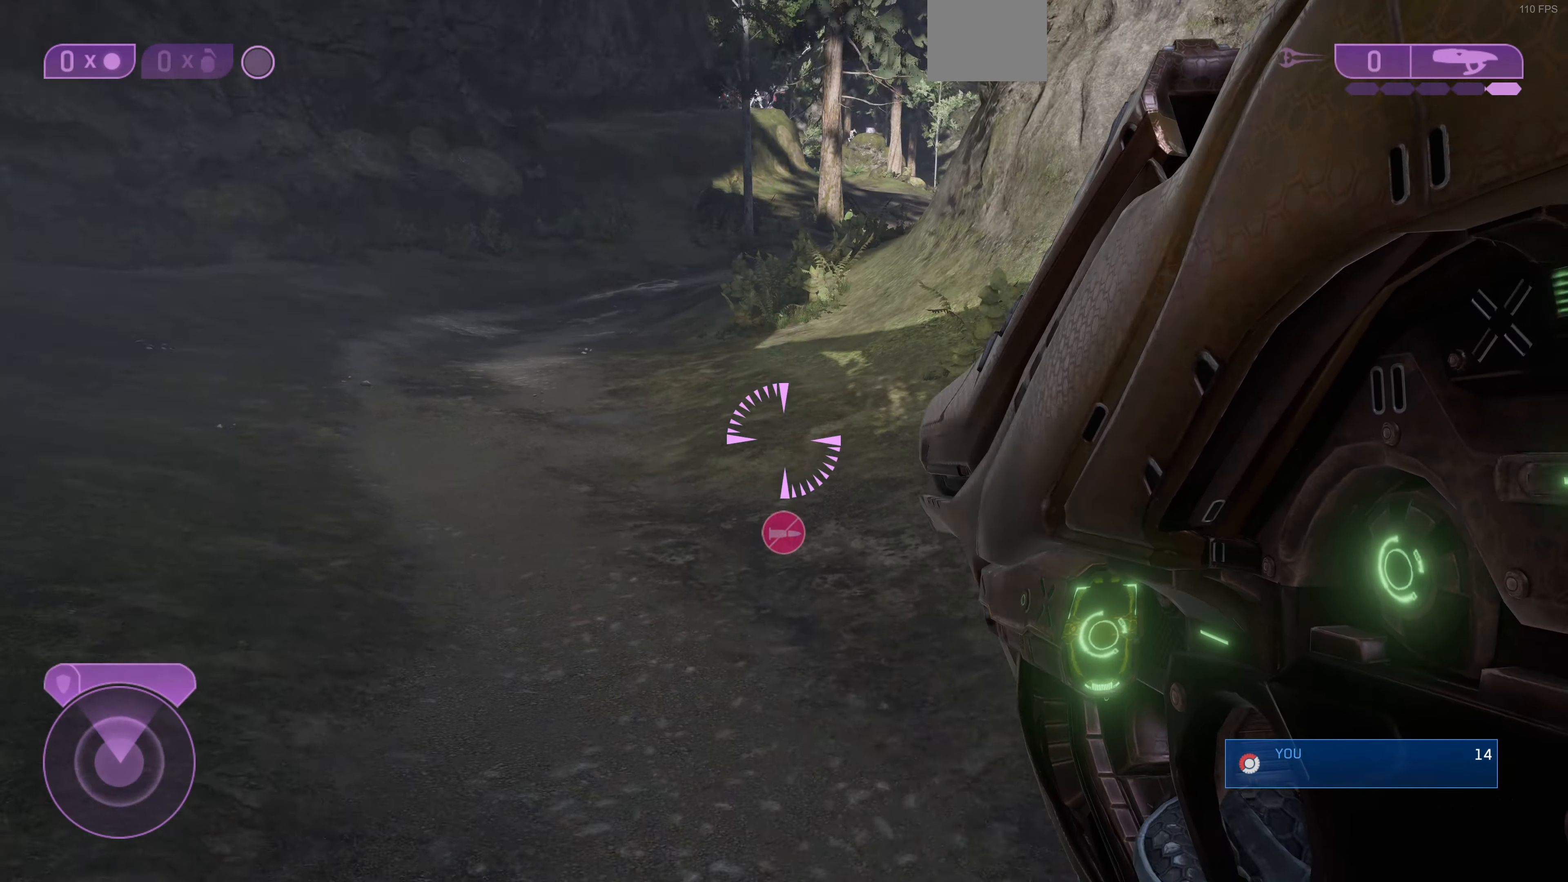
{"buttons": [], "left_stick": "center", "right_stick": "up", "events": []}
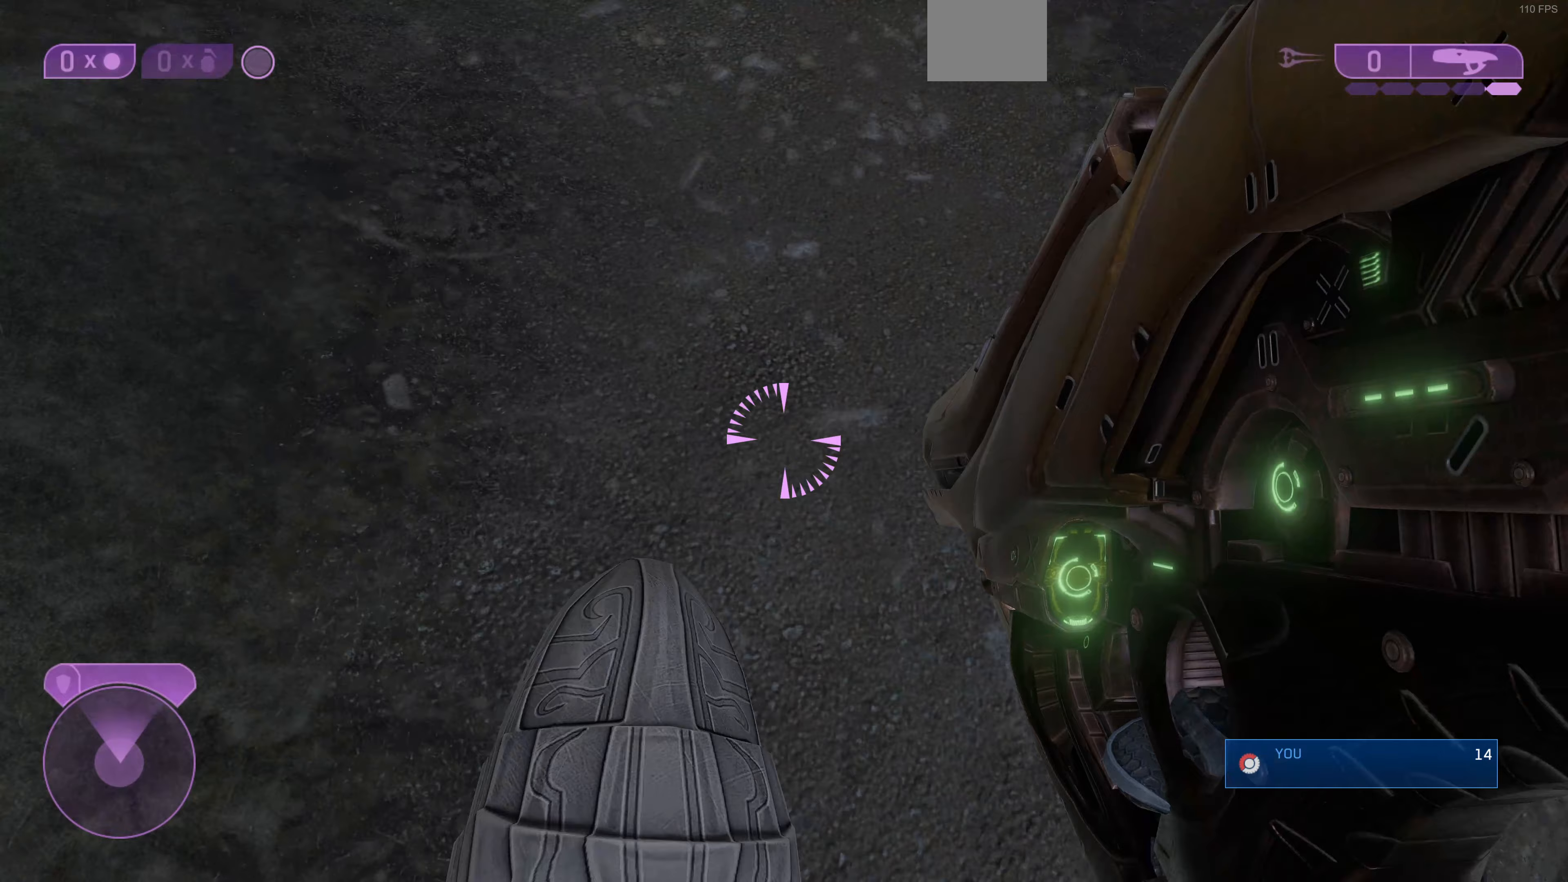
{"buttons": [], "left_stick": "center", "right_stick": "center", "events": [[200, "R2", "down"], [367, "R2", "up"], [367, "right_stick", "center"]]}
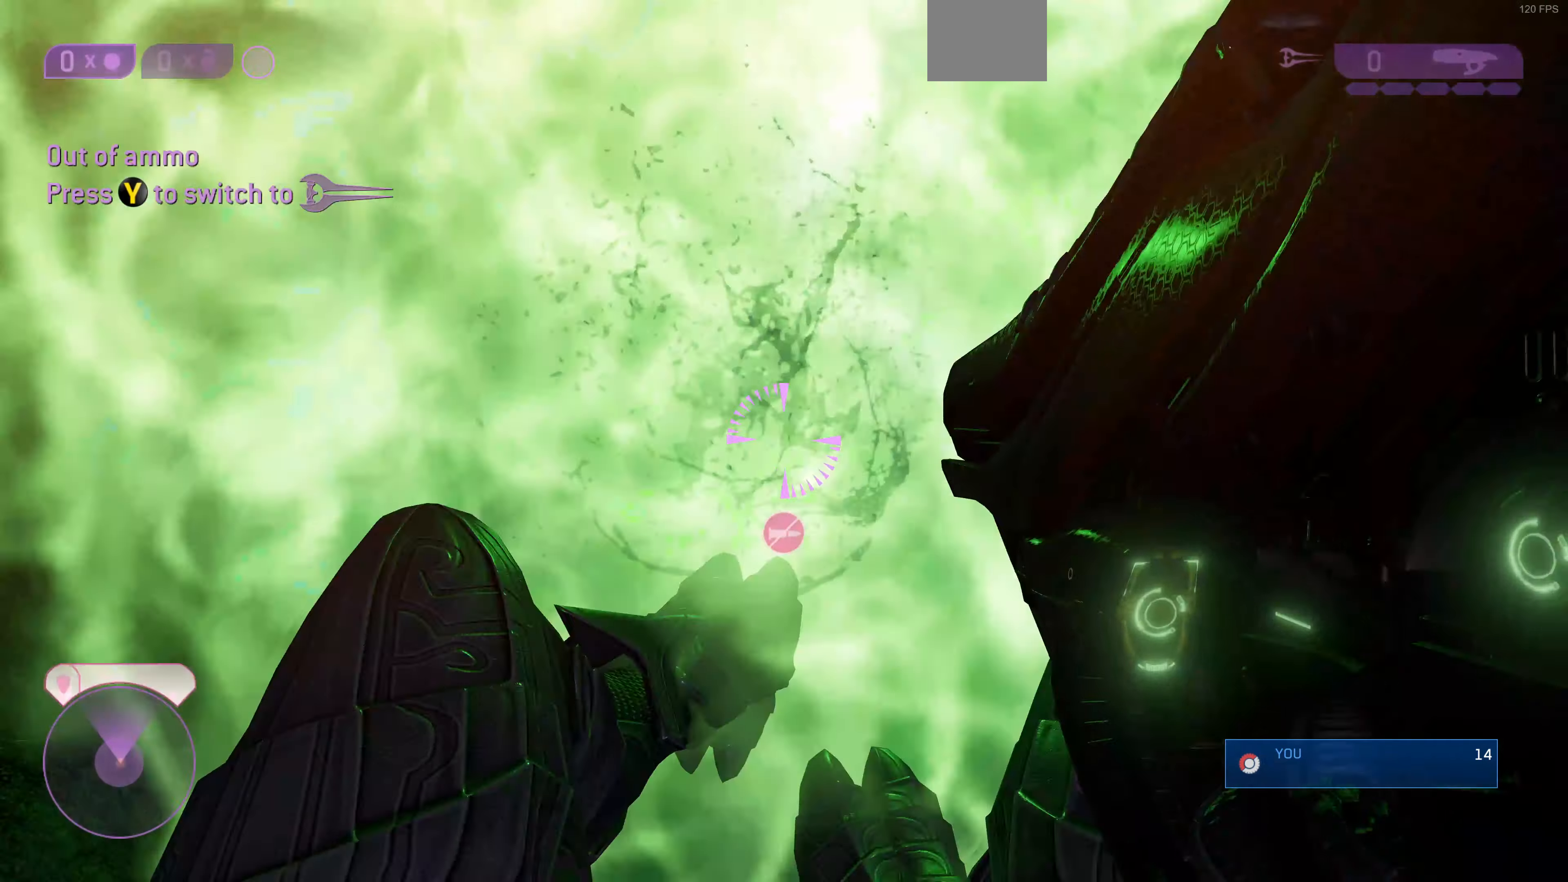
{"buttons": [], "left_stick": "center", "right_stick": "center", "events": []}
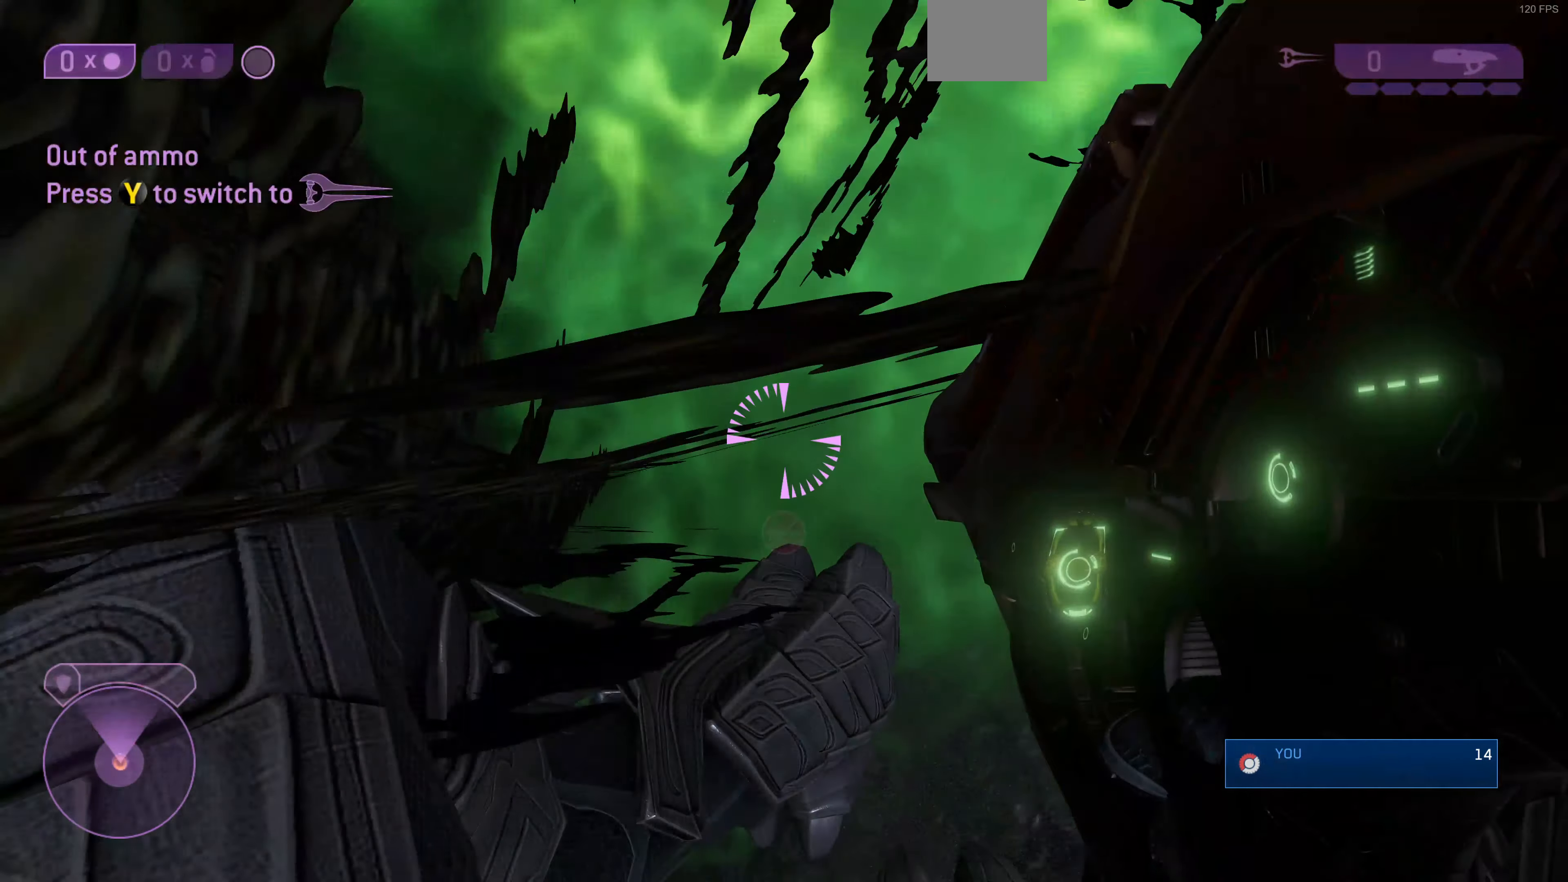
{"buttons": [], "left_stick": "center", "right_stick": "down", "events": [[333, "right_stick", "down"]]}
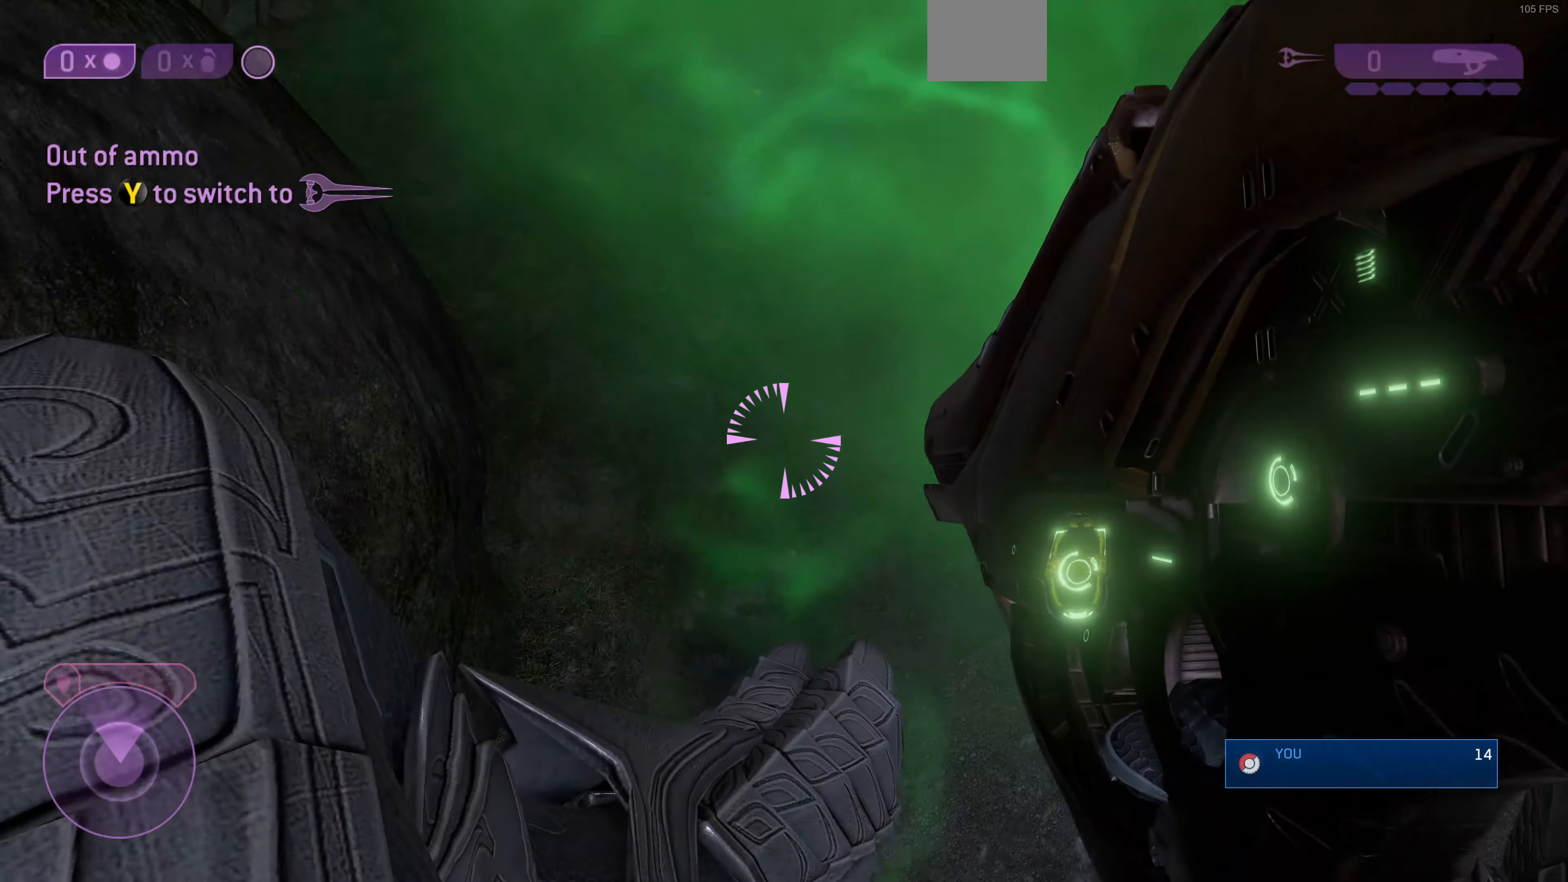
{"buttons": [], "left_stick": "up", "right_stick": "down", "events": [[133, "left_stick", "up"]]}
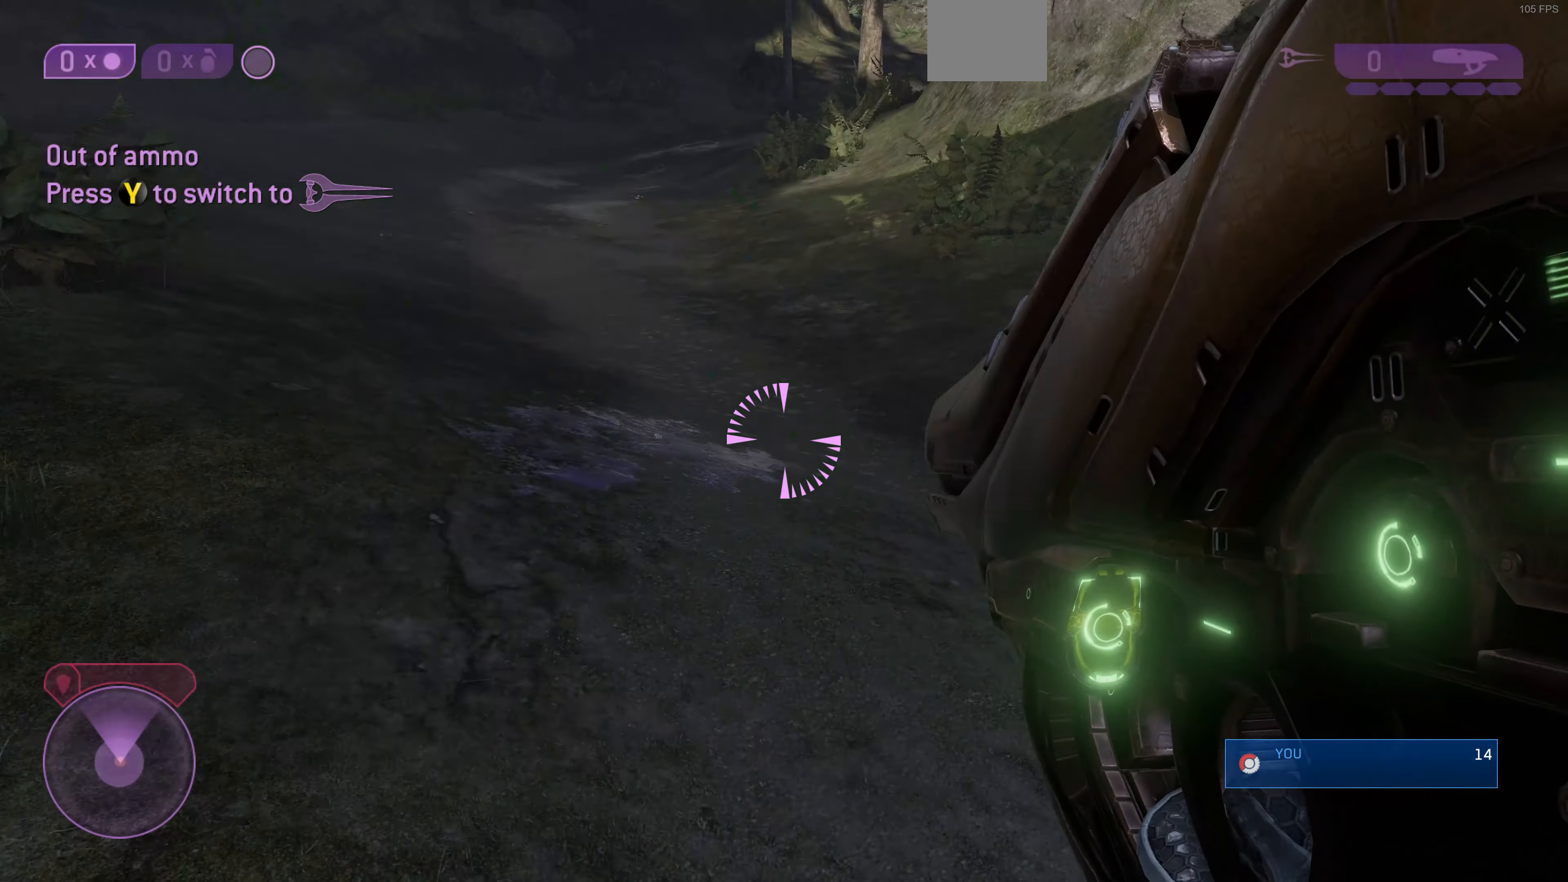
{"buttons": [], "left_stick": "up", "right_stick": "center", "events": [[100, "right_stick", "center"]]}
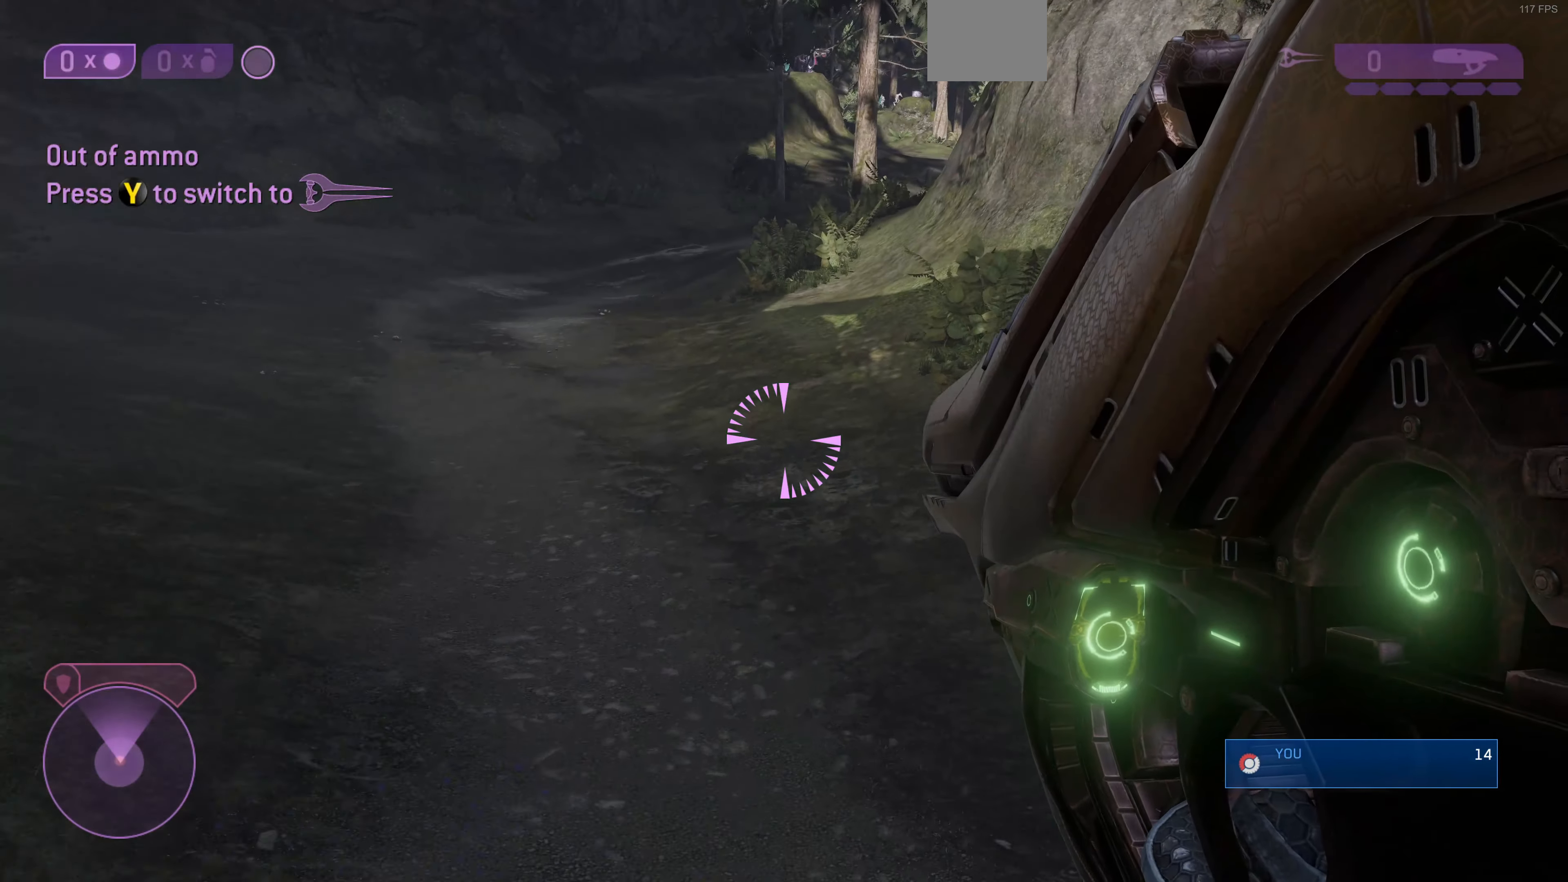
{"buttons": [], "left_stick": "up", "right_stick": "down", "events": [[167, "right_stick", "down"]]}
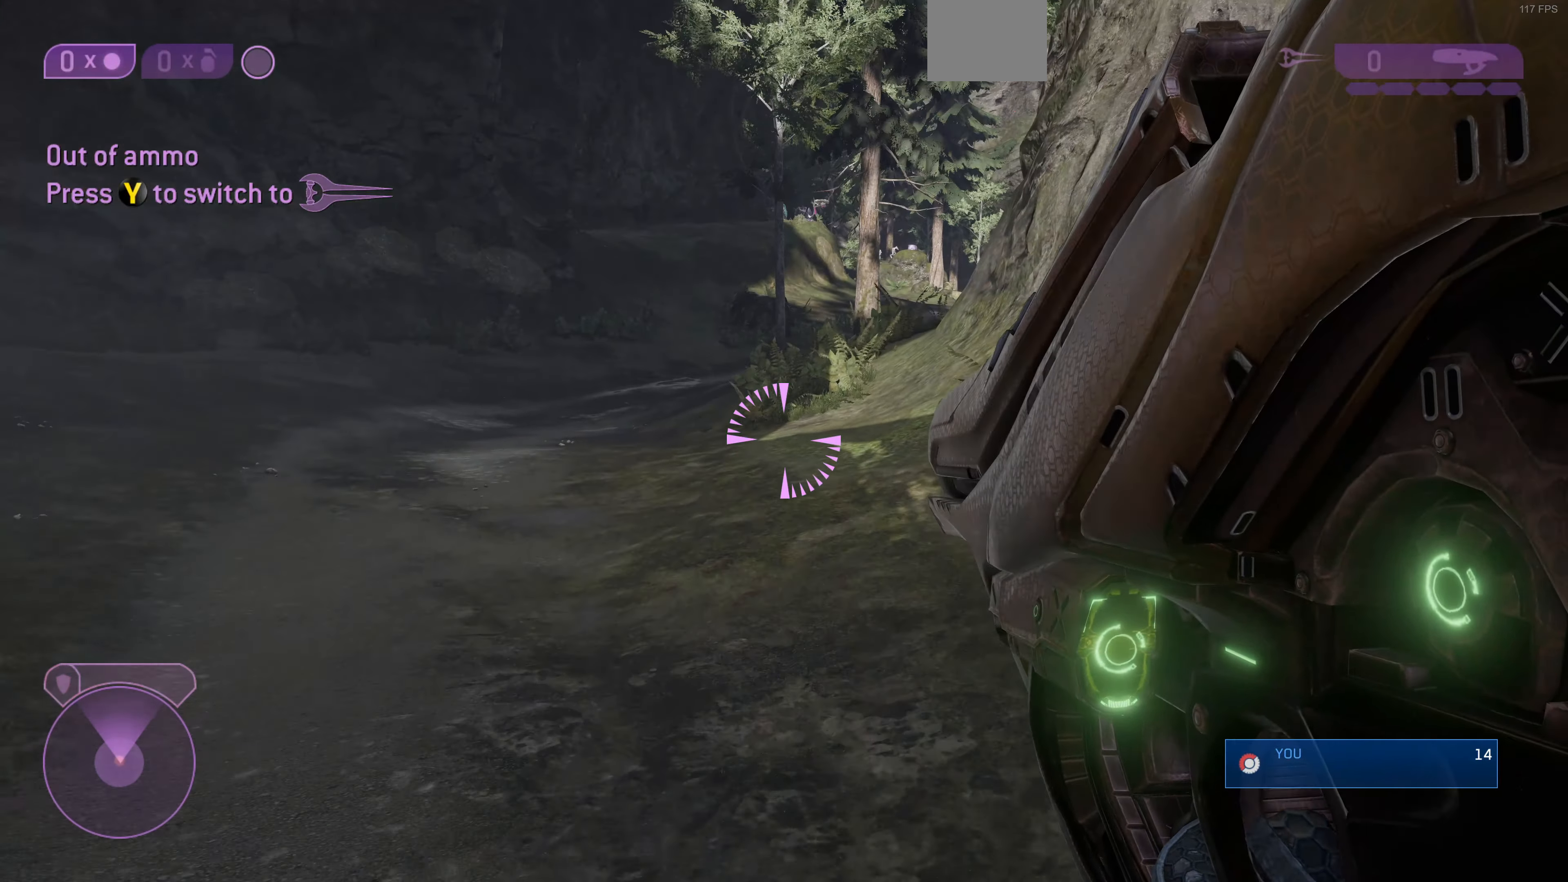
{"buttons": [], "left_stick": "up", "right_stick": "center", "events": [[33, "right_stick", "center"]]}
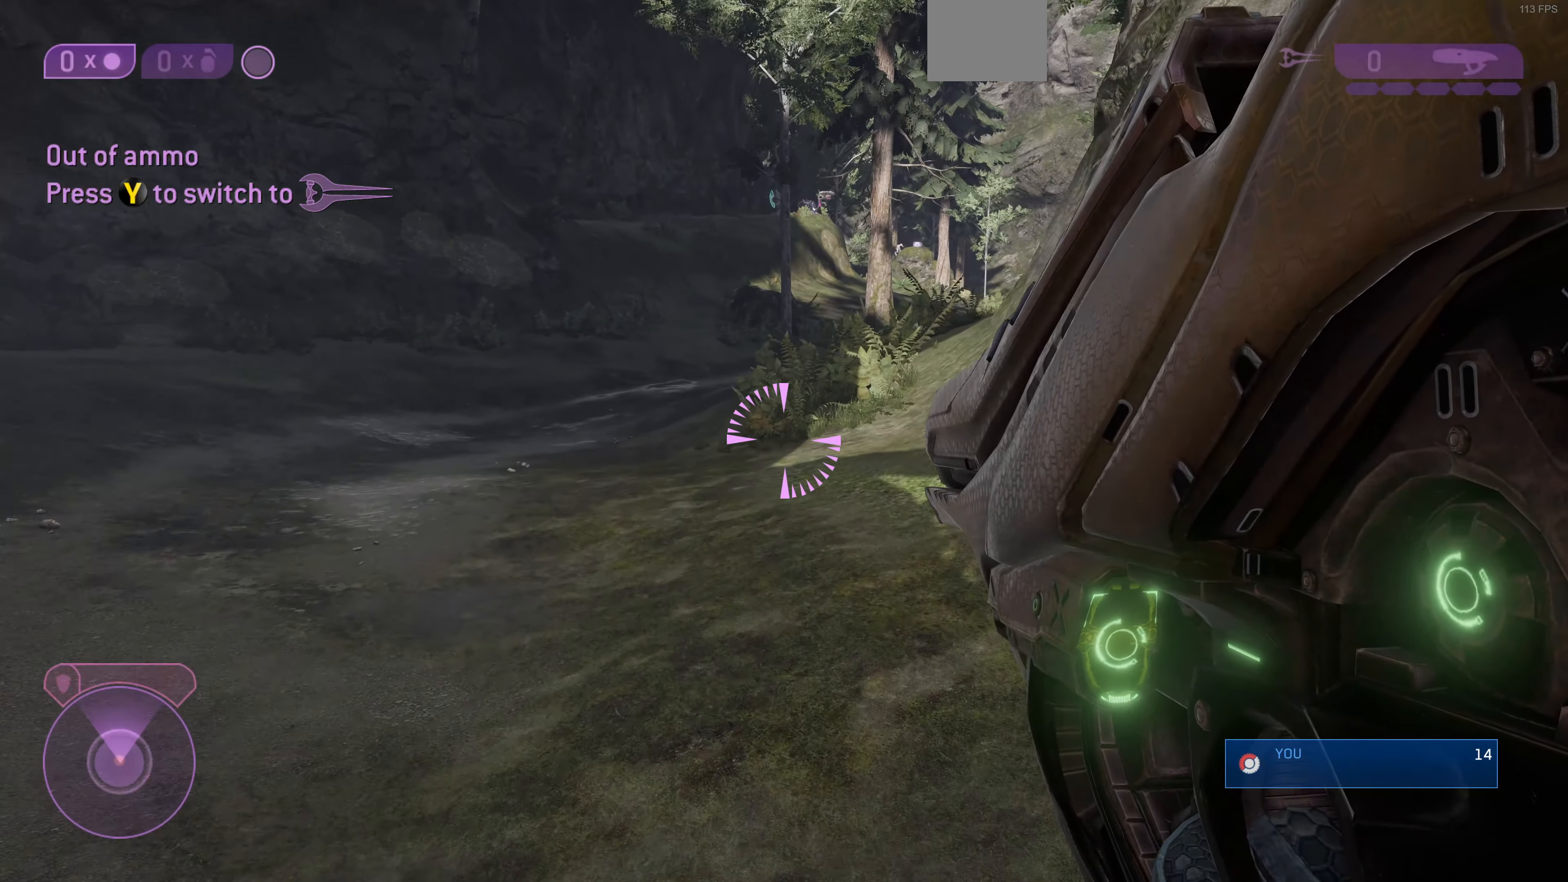
{"buttons": [], "left_stick": "up", "right_stick": "center", "events": []}
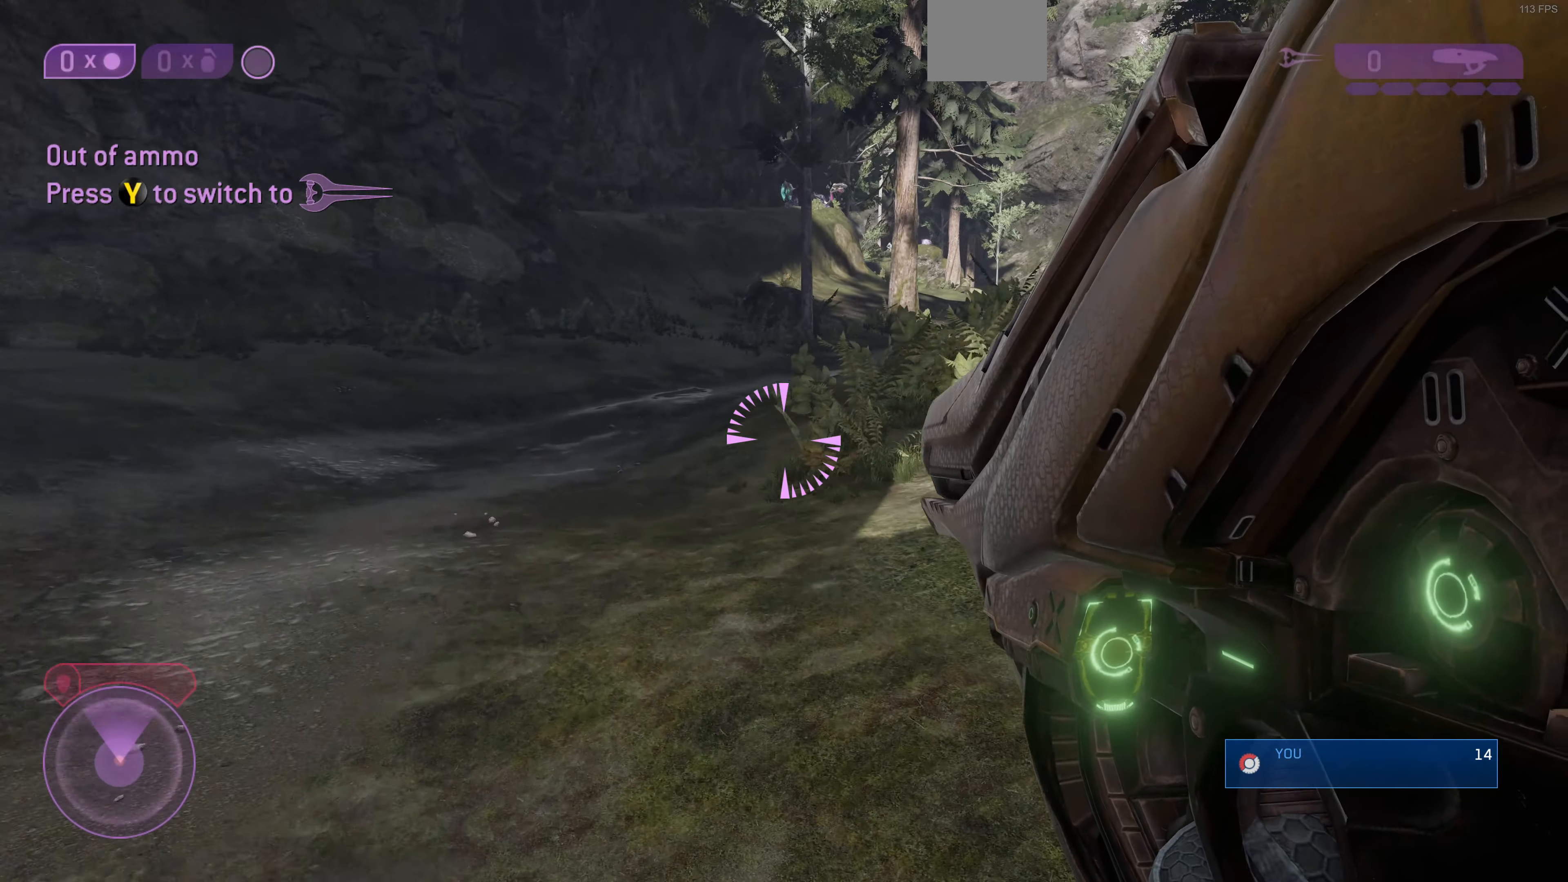
{"buttons": [], "left_stick": "up", "right_stick": "center", "events": []}
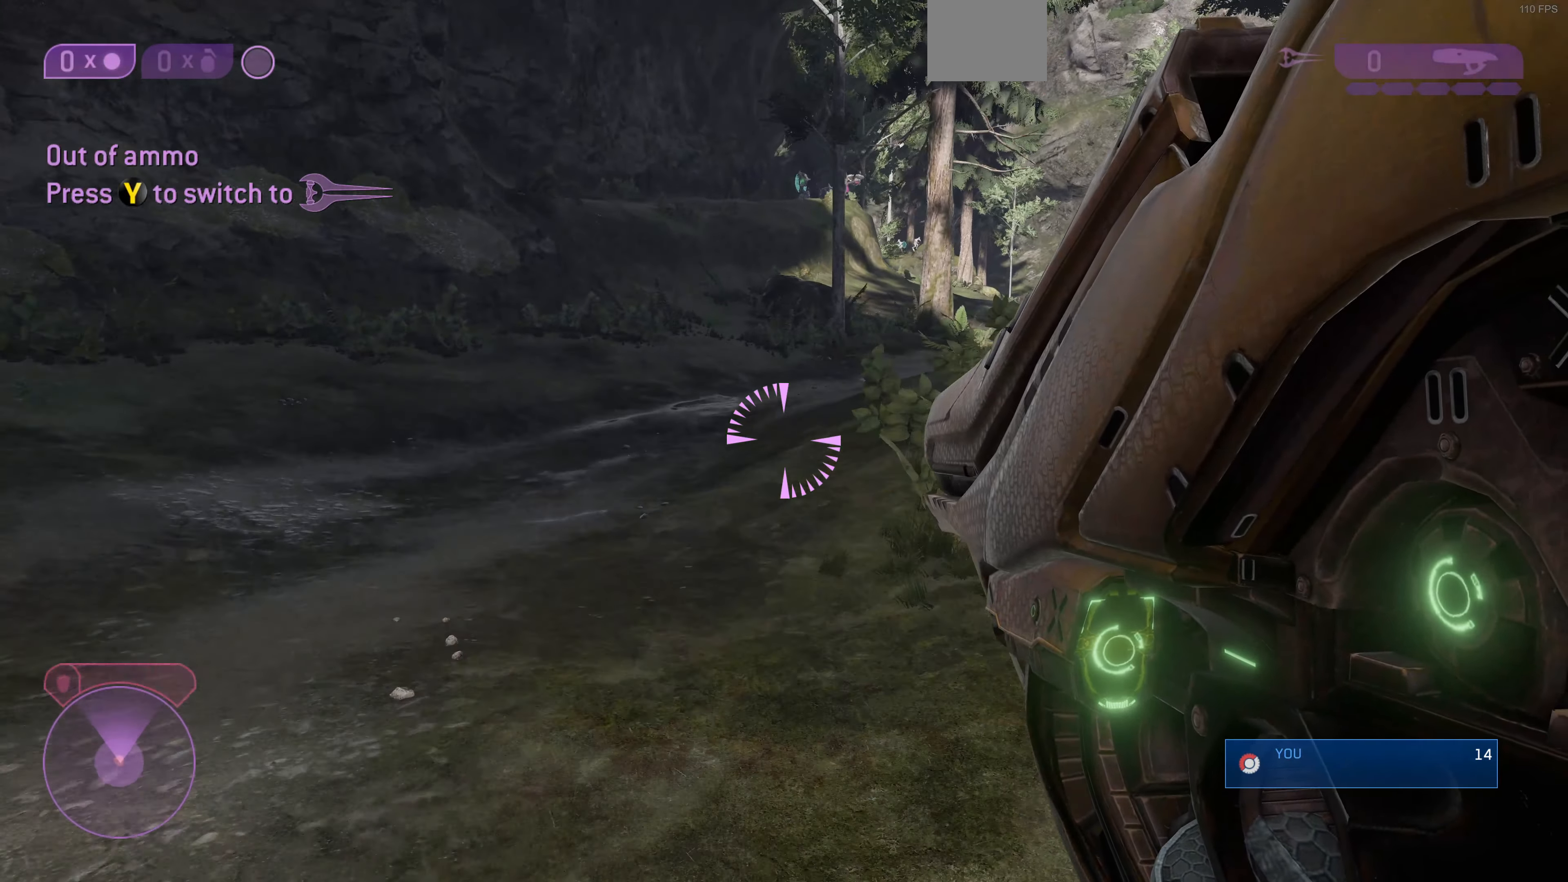
{"buttons": [], "left_stick": "up", "right_stick": "center", "events": []}
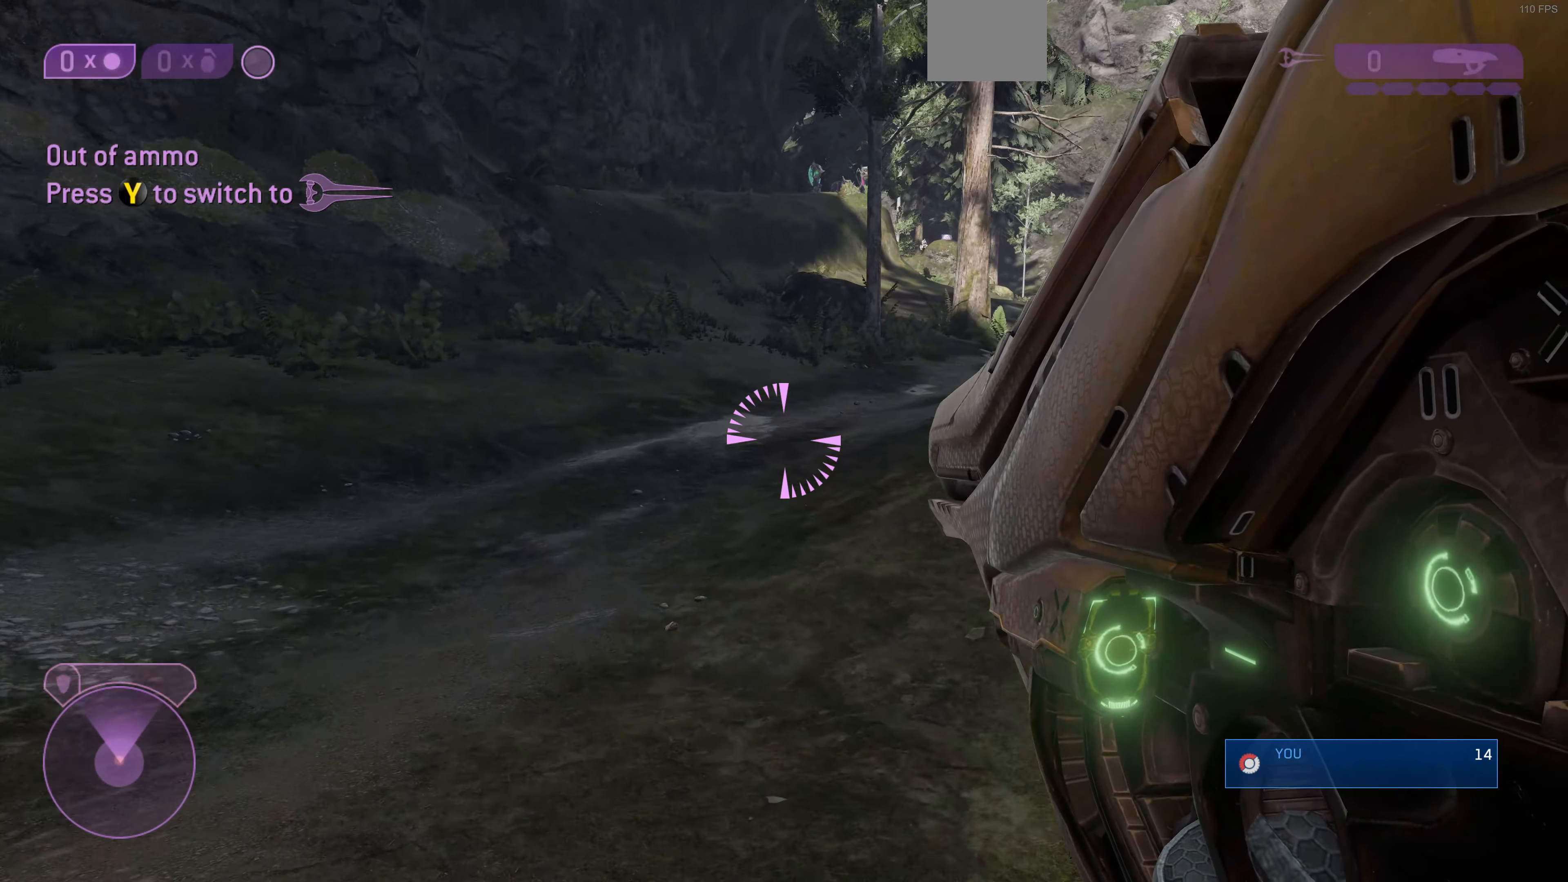
{"buttons": [], "left_stick": "up", "right_stick": "center", "events": []}
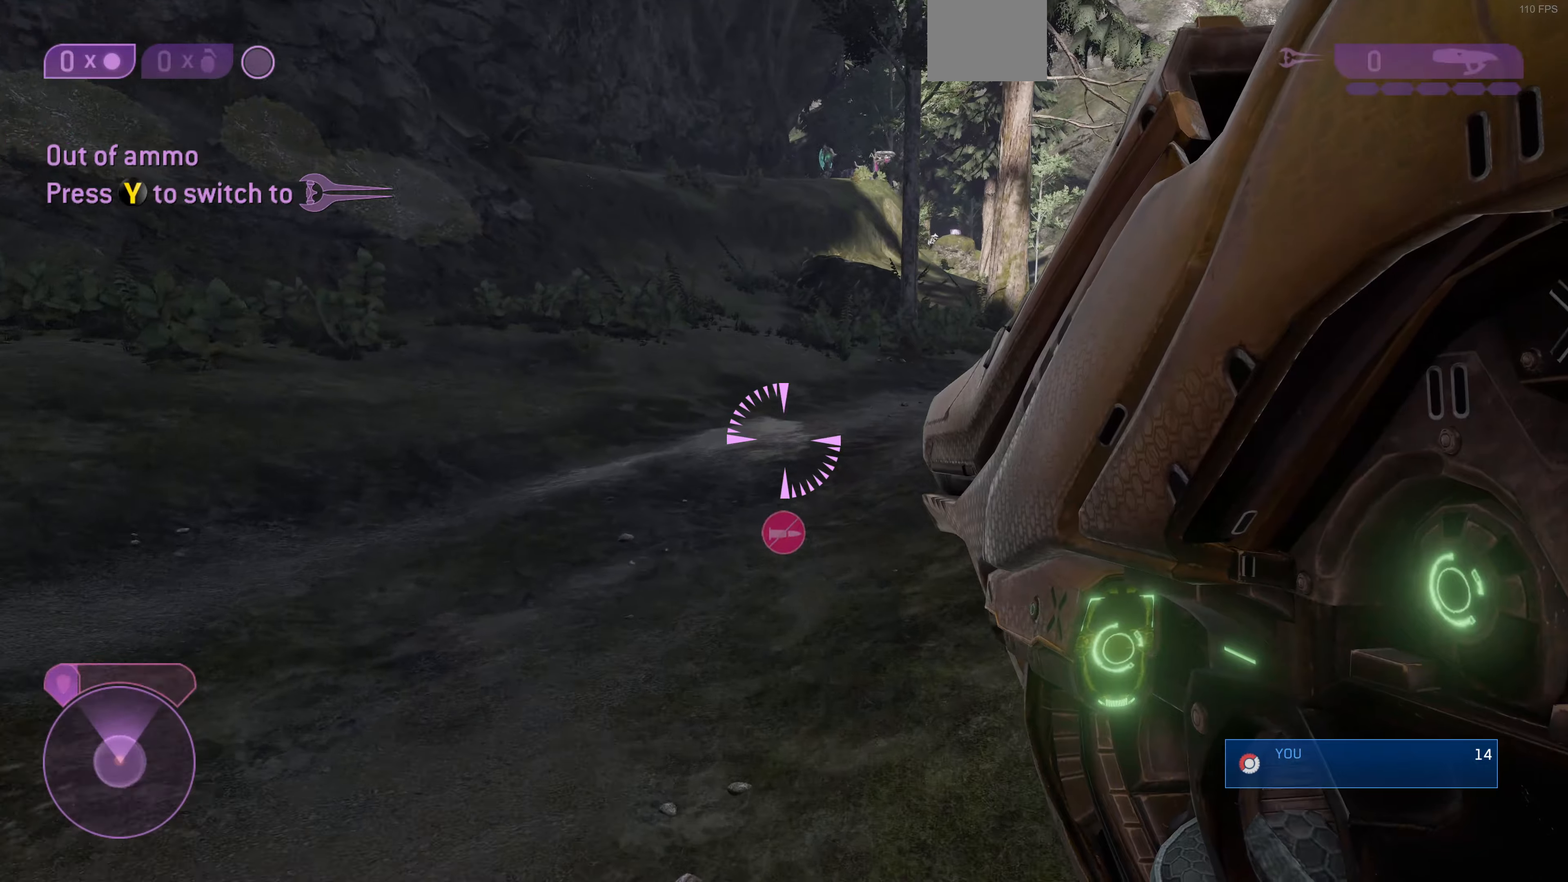
{"buttons": [], "left_stick": "up", "right_stick": "center", "events": []}